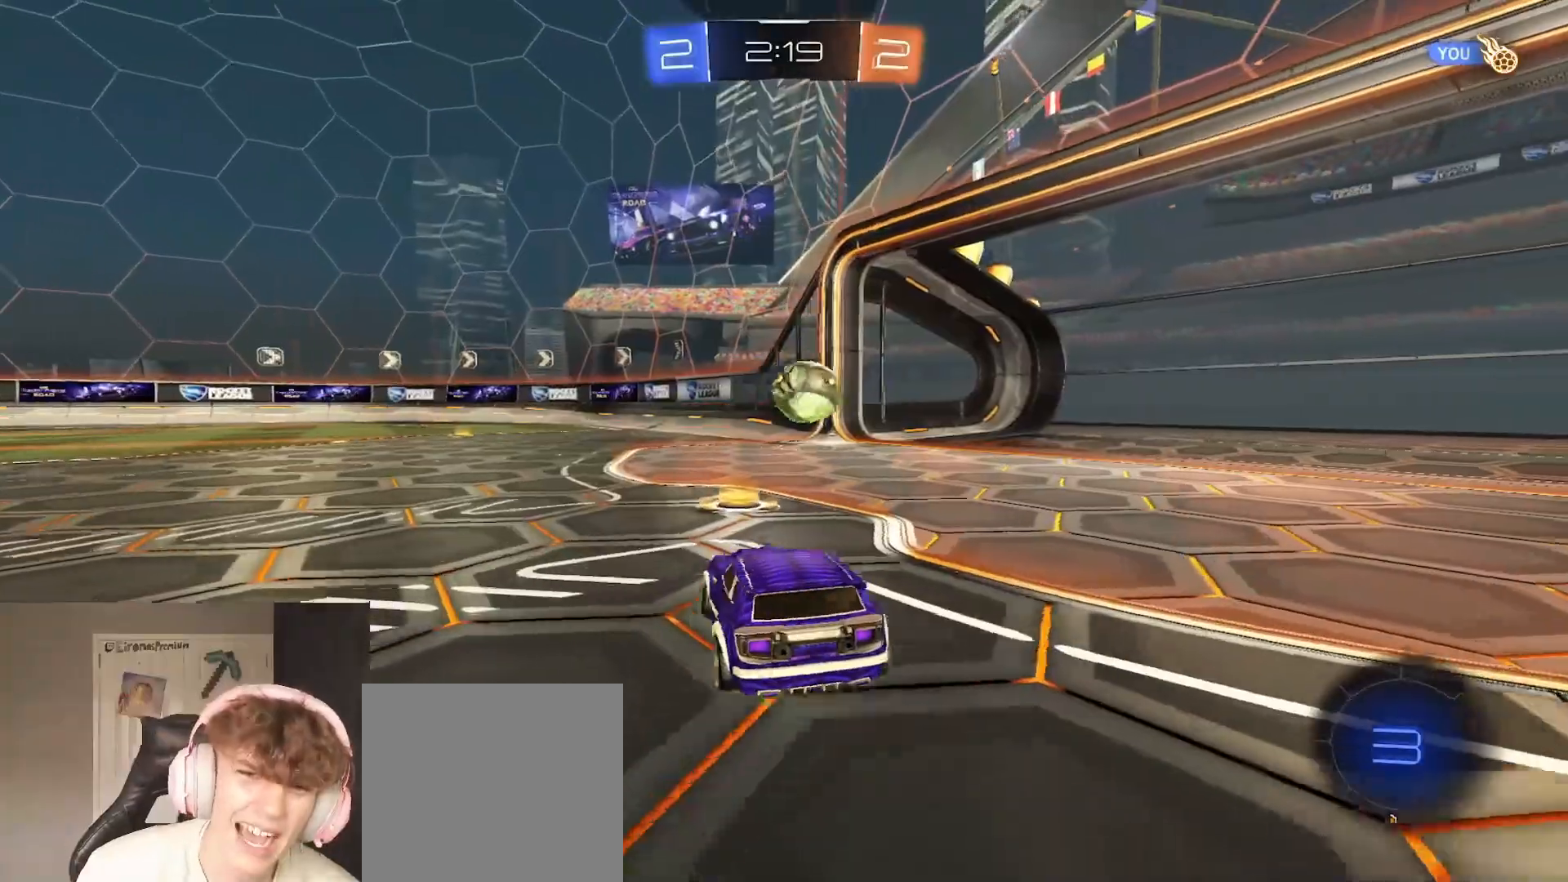
Gameplay with a controller (Xbox layout); each line is a JSON object with the inputs held at the frame after it. "events" lists button and stick changes between this image and that frame as [ms after this image, input, new state], when the widget could be followed in between.
{"buttons": [], "left_stick": "center", "right_stick": "center", "events": [[50, "R2", "up"], [117, "left_stick", "center"]]}
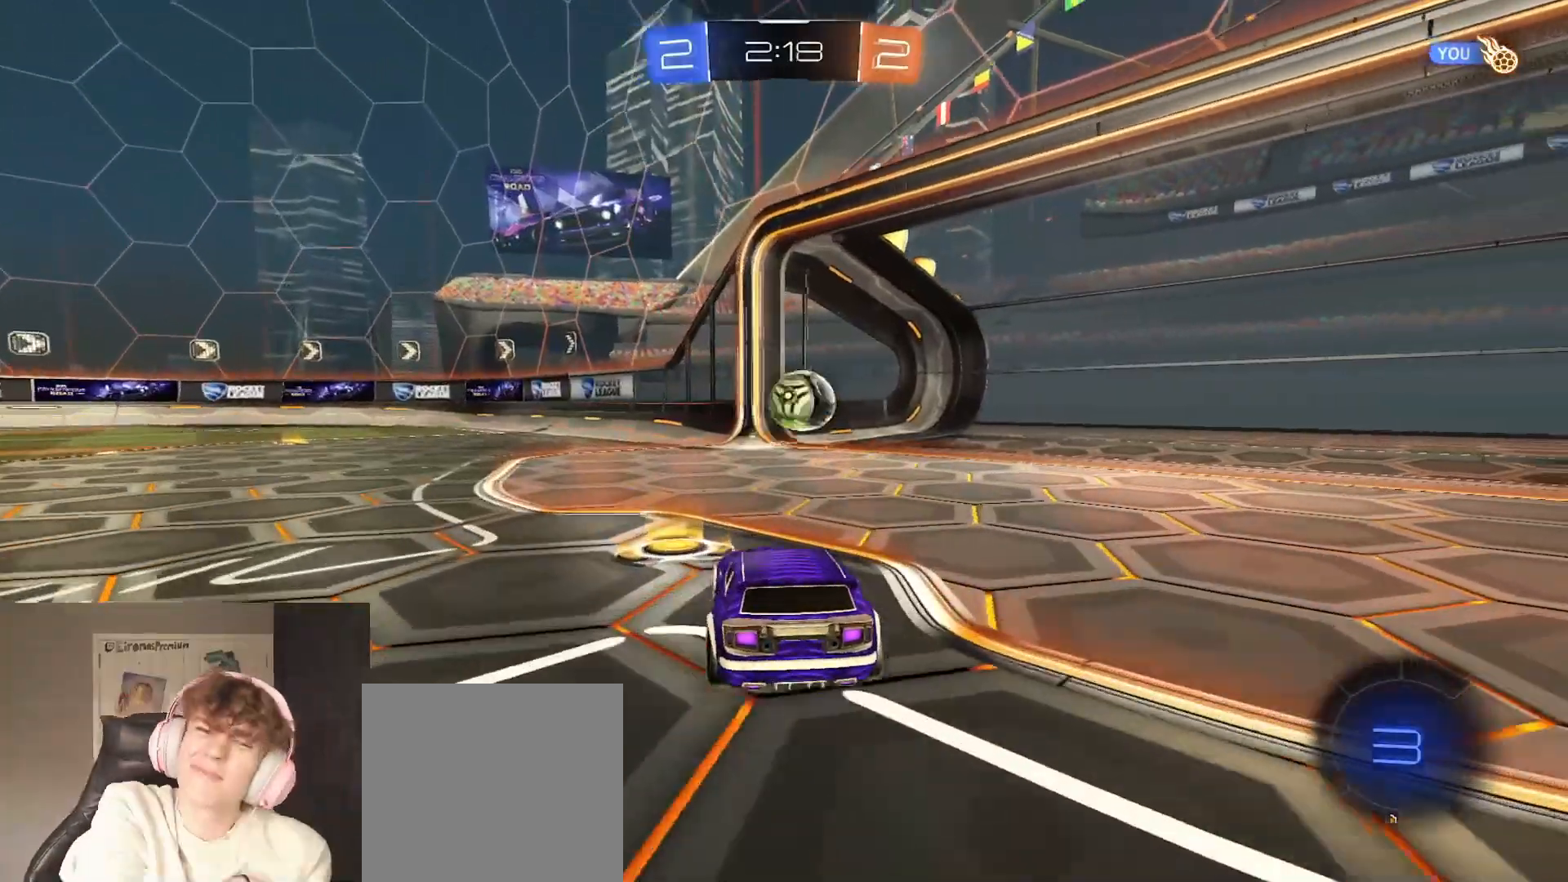
{"buttons": [], "left_stick": "center", "right_stick": "center", "events": []}
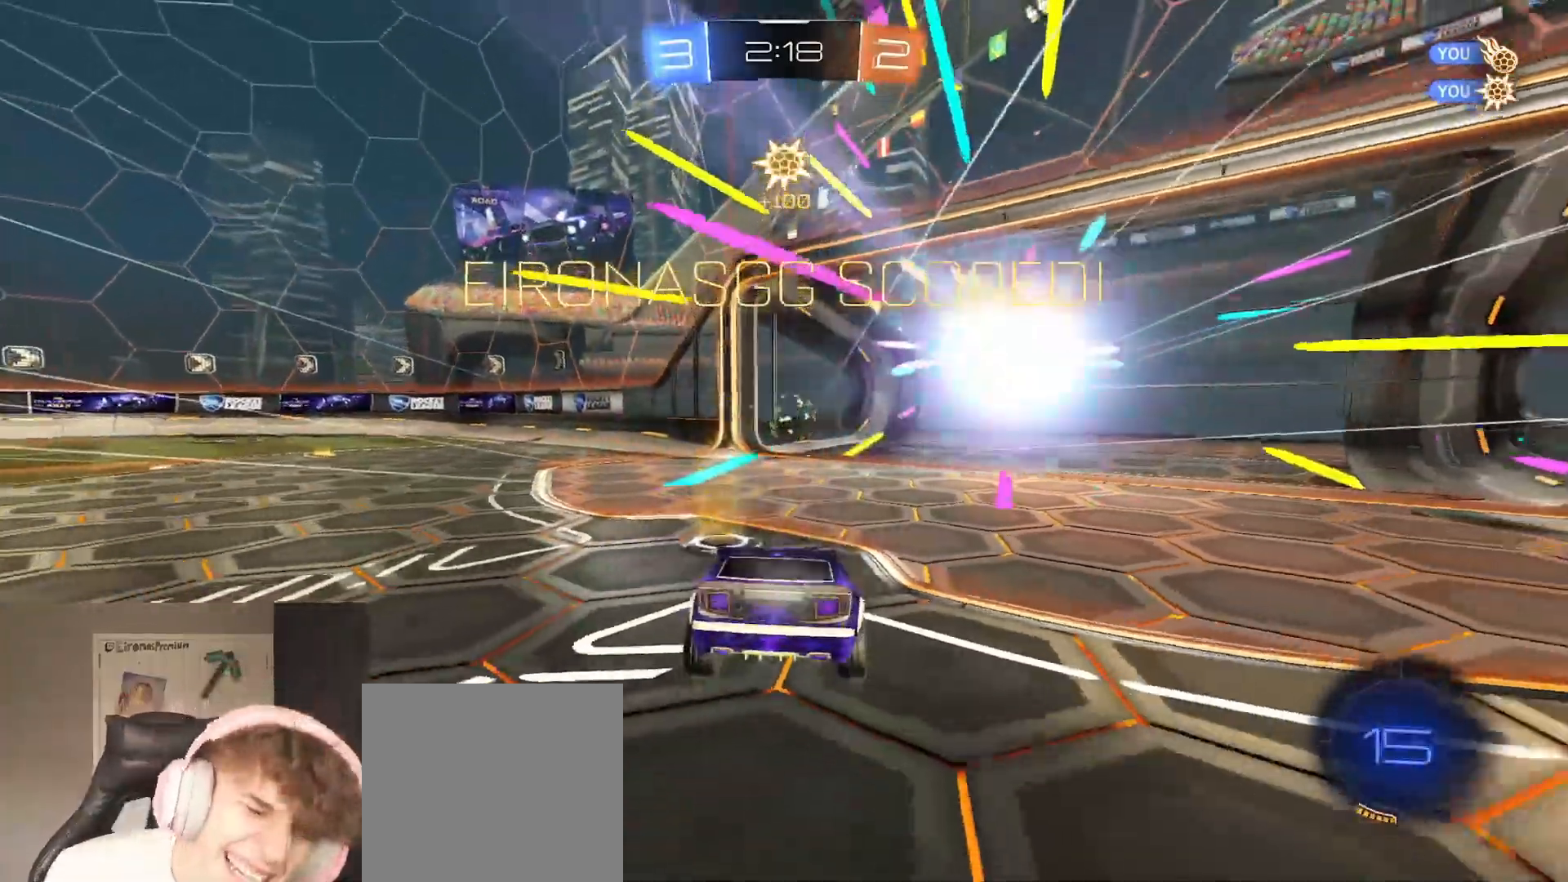
{"buttons": [], "left_stick": "center", "right_stick": "center", "events": []}
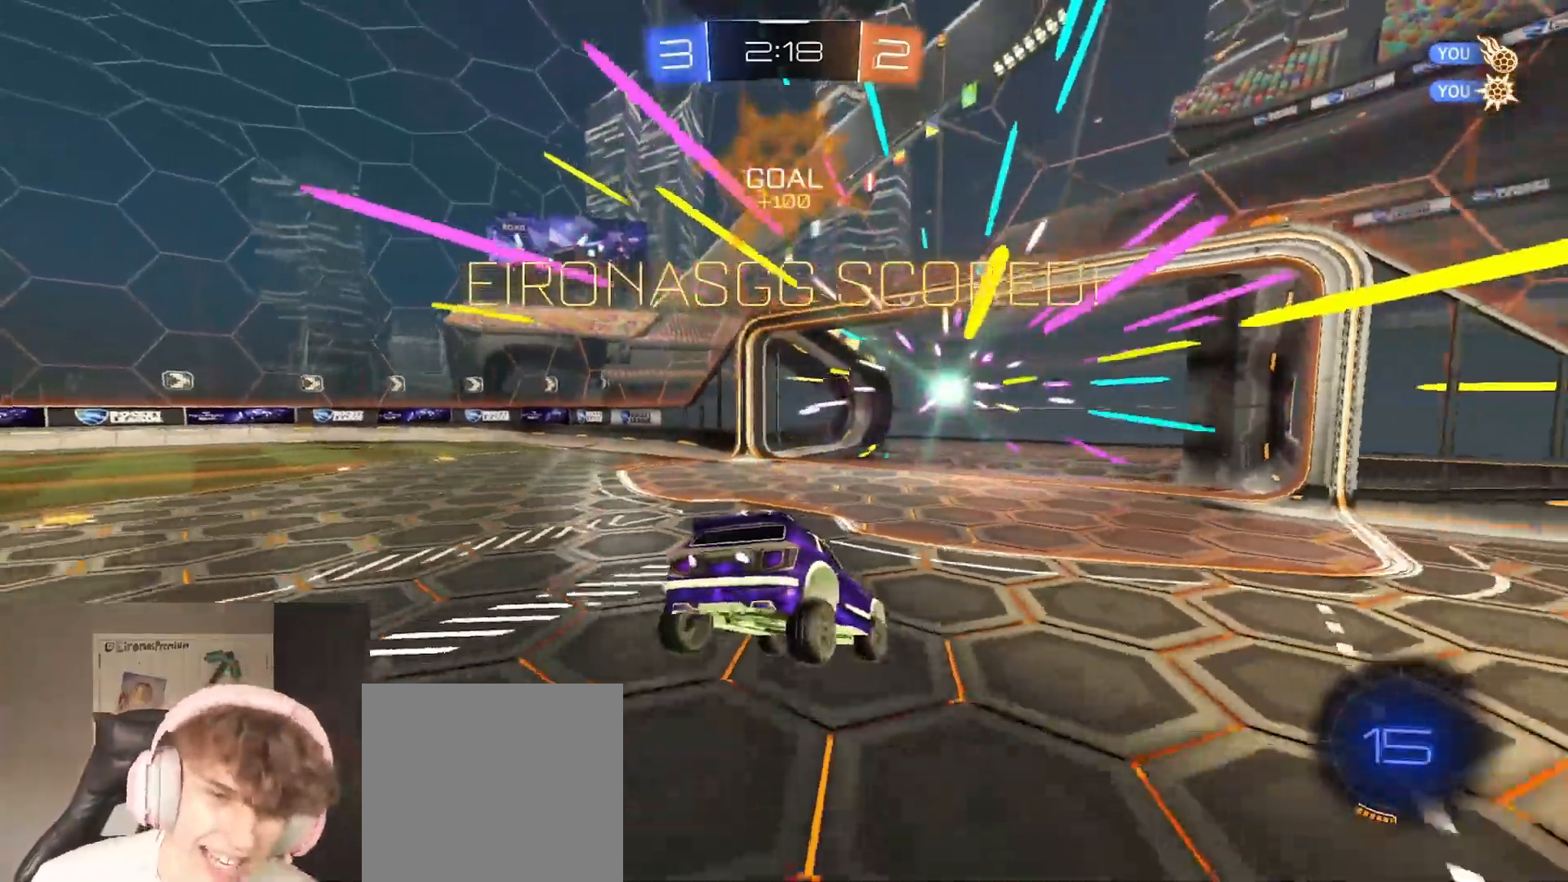
{"buttons": [], "left_stick": "down", "right_stick": "center", "events": [[83, "left_stick", "down"]]}
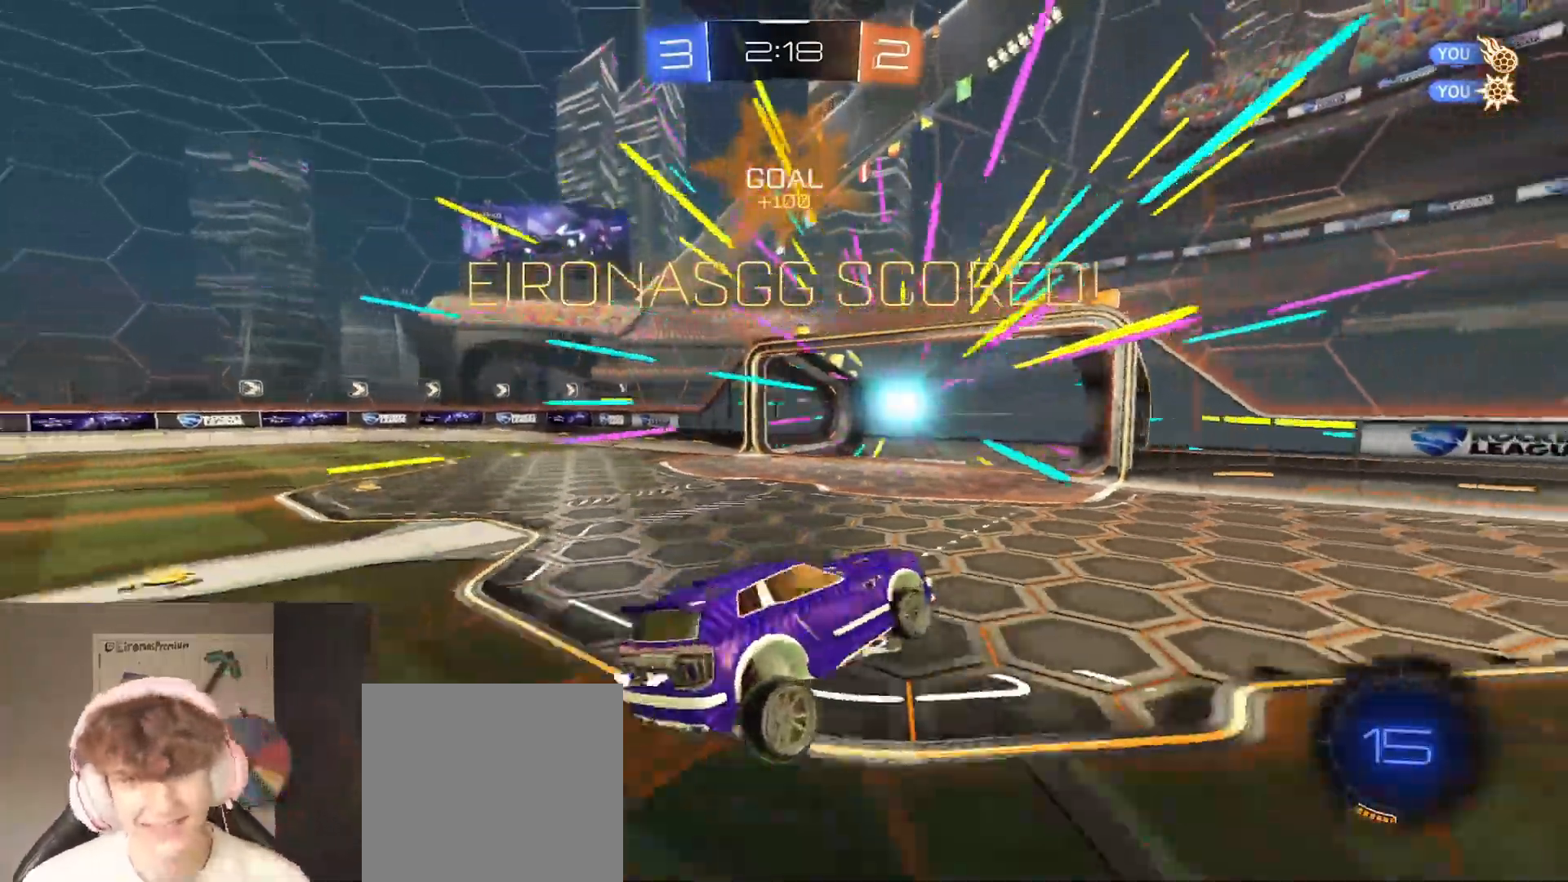
{"buttons": [], "left_stick": "down", "right_stick": "center", "events": []}
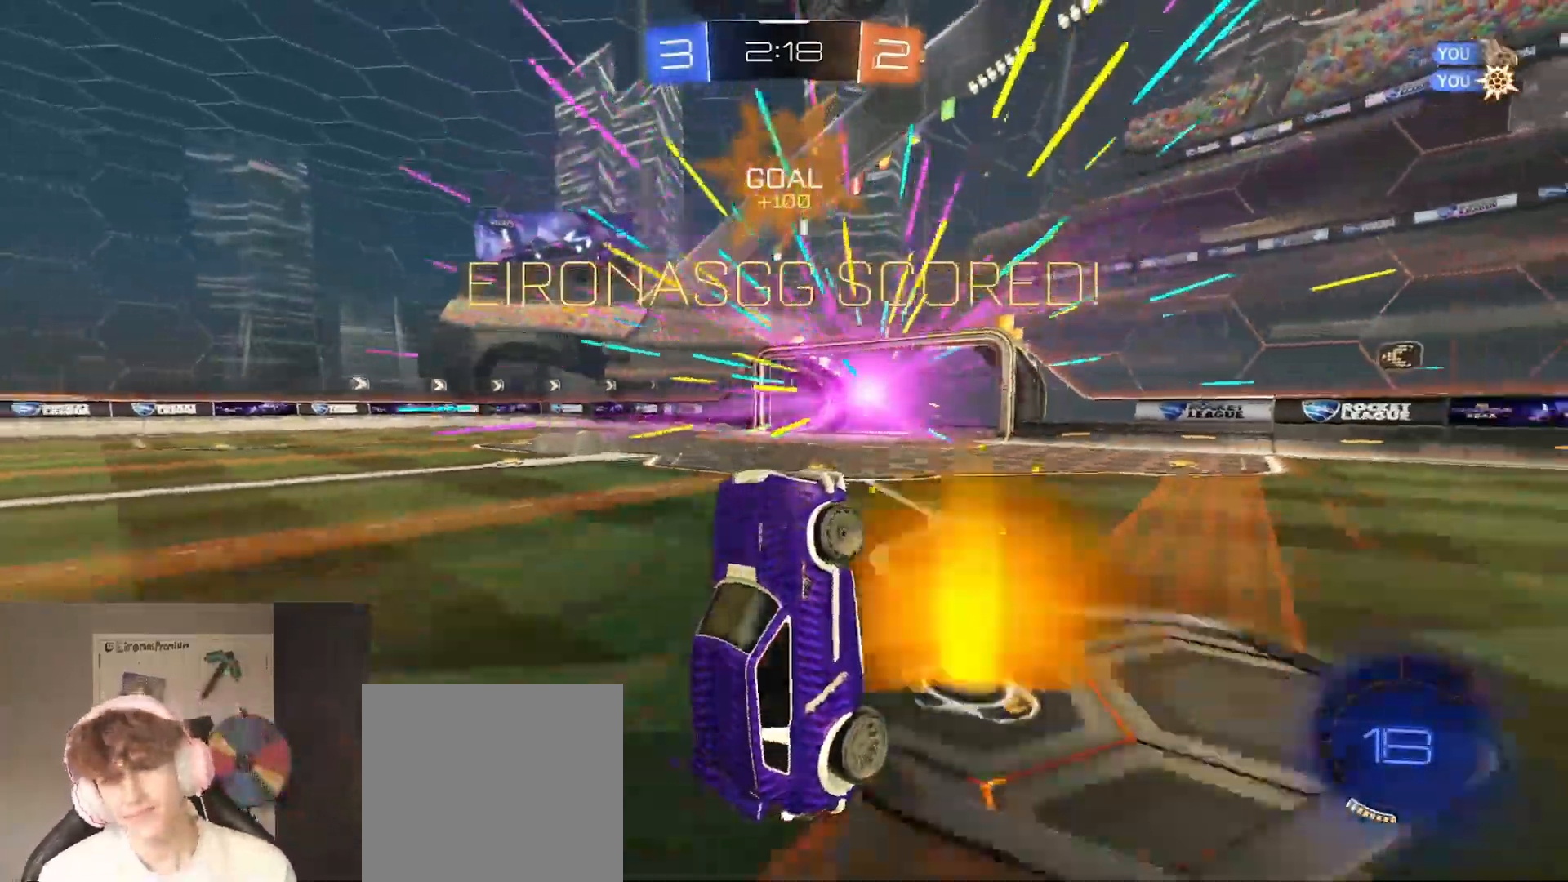
{"buttons": ["B", "R2"], "left_stick": "center", "right_stick": "center", "events": [[350, "B", "down"], [350, "R2", "down"], [433, "left_stick", "center"]]}
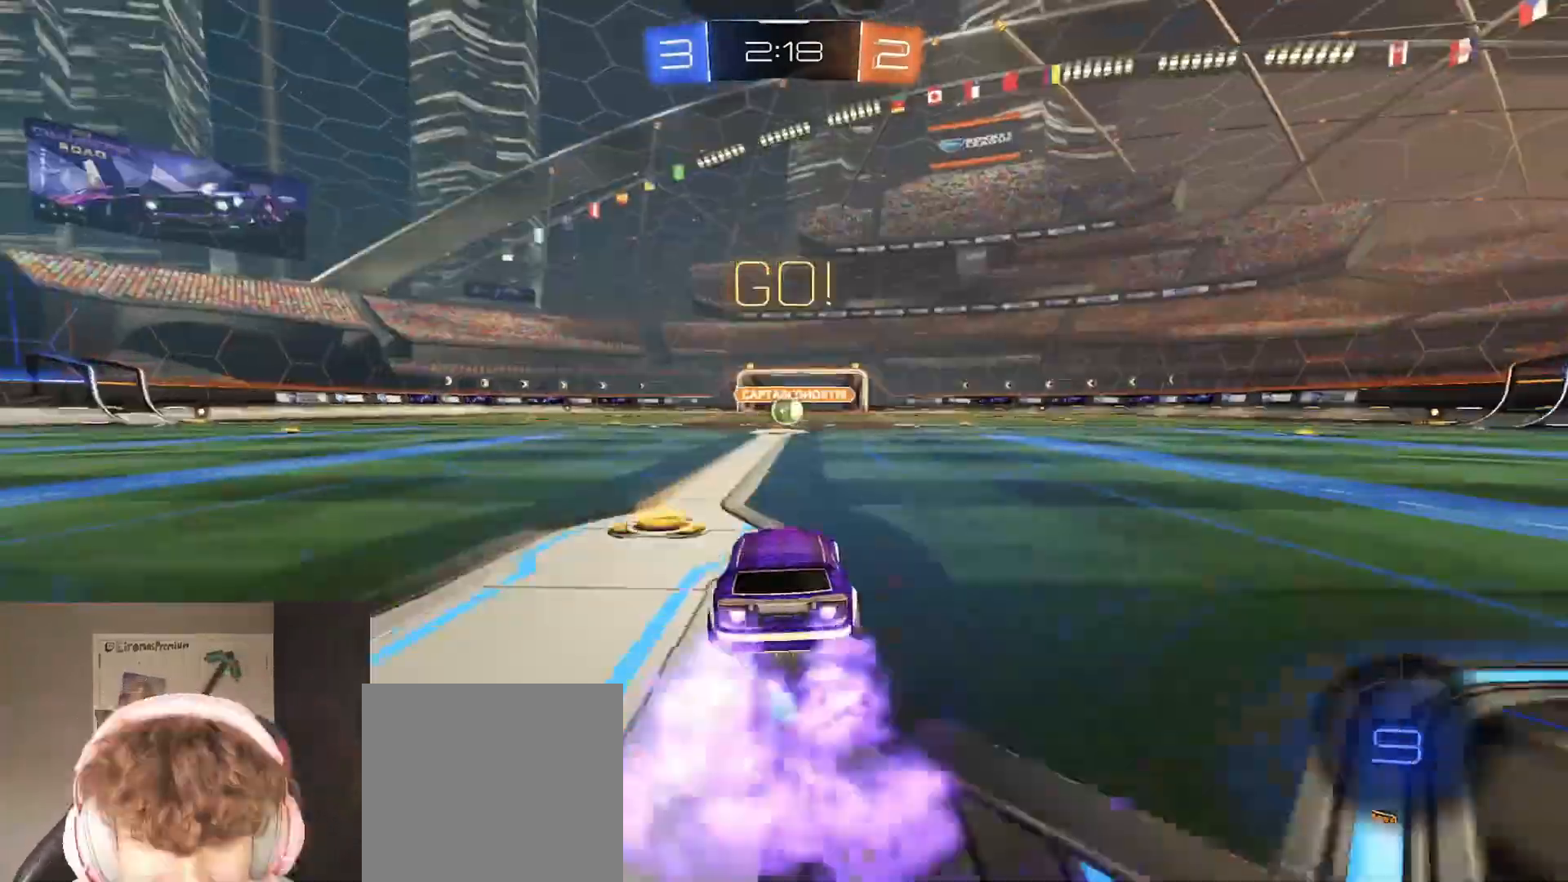
{"buttons": ["B", "R2"], "left_stick": "center", "right_stick": "center", "events": []}
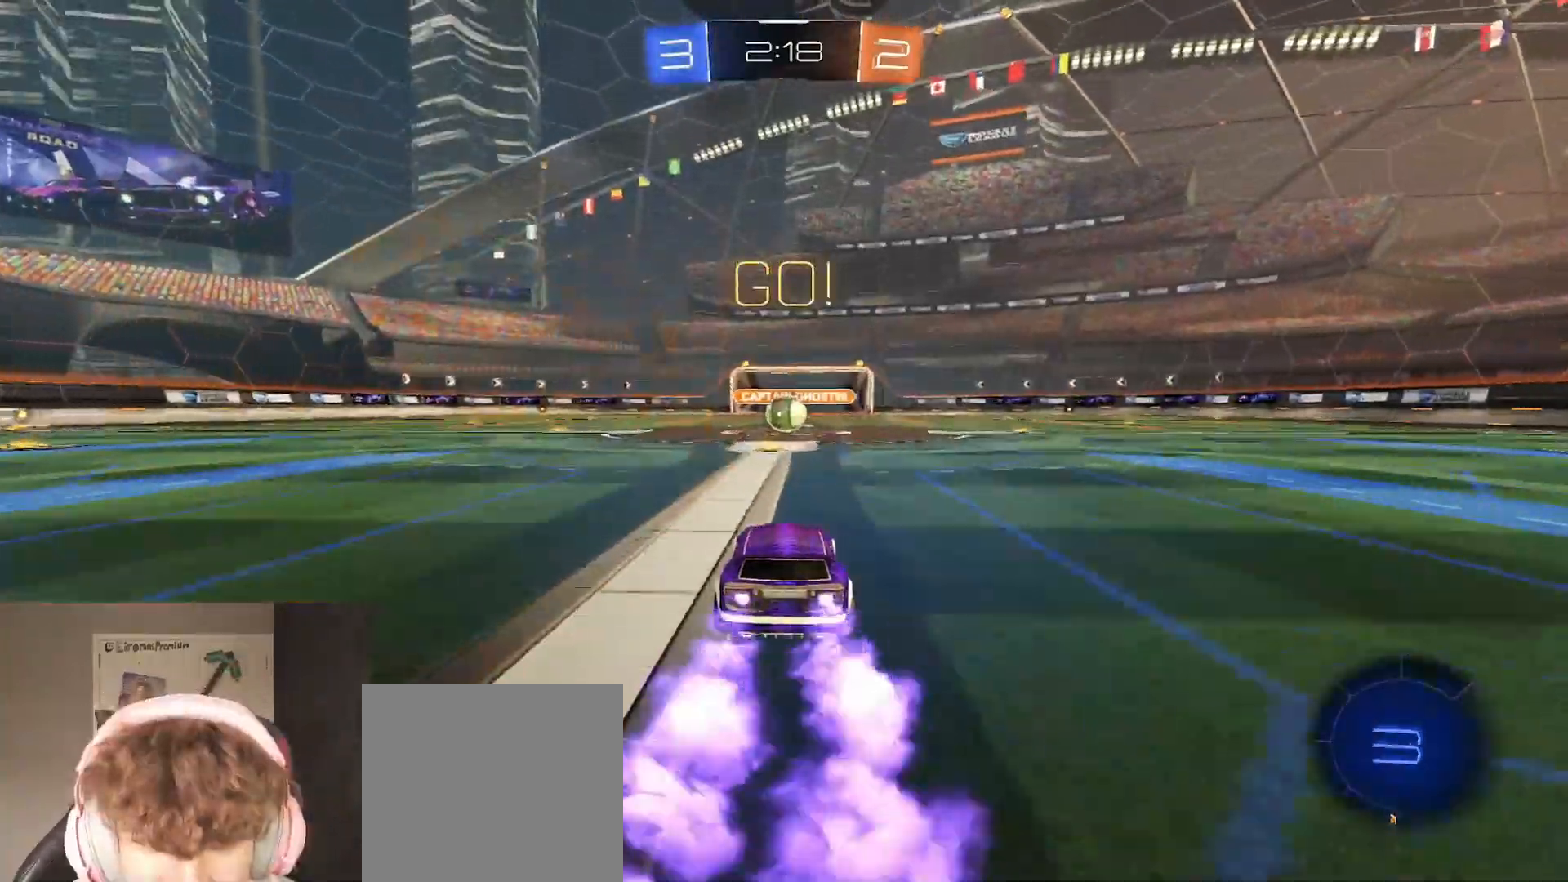
{"buttons": ["B", "R2"], "left_stick": "center", "right_stick": "center", "events": [[233, "left_stick", "right"], [300, "left_stick", "center"]]}
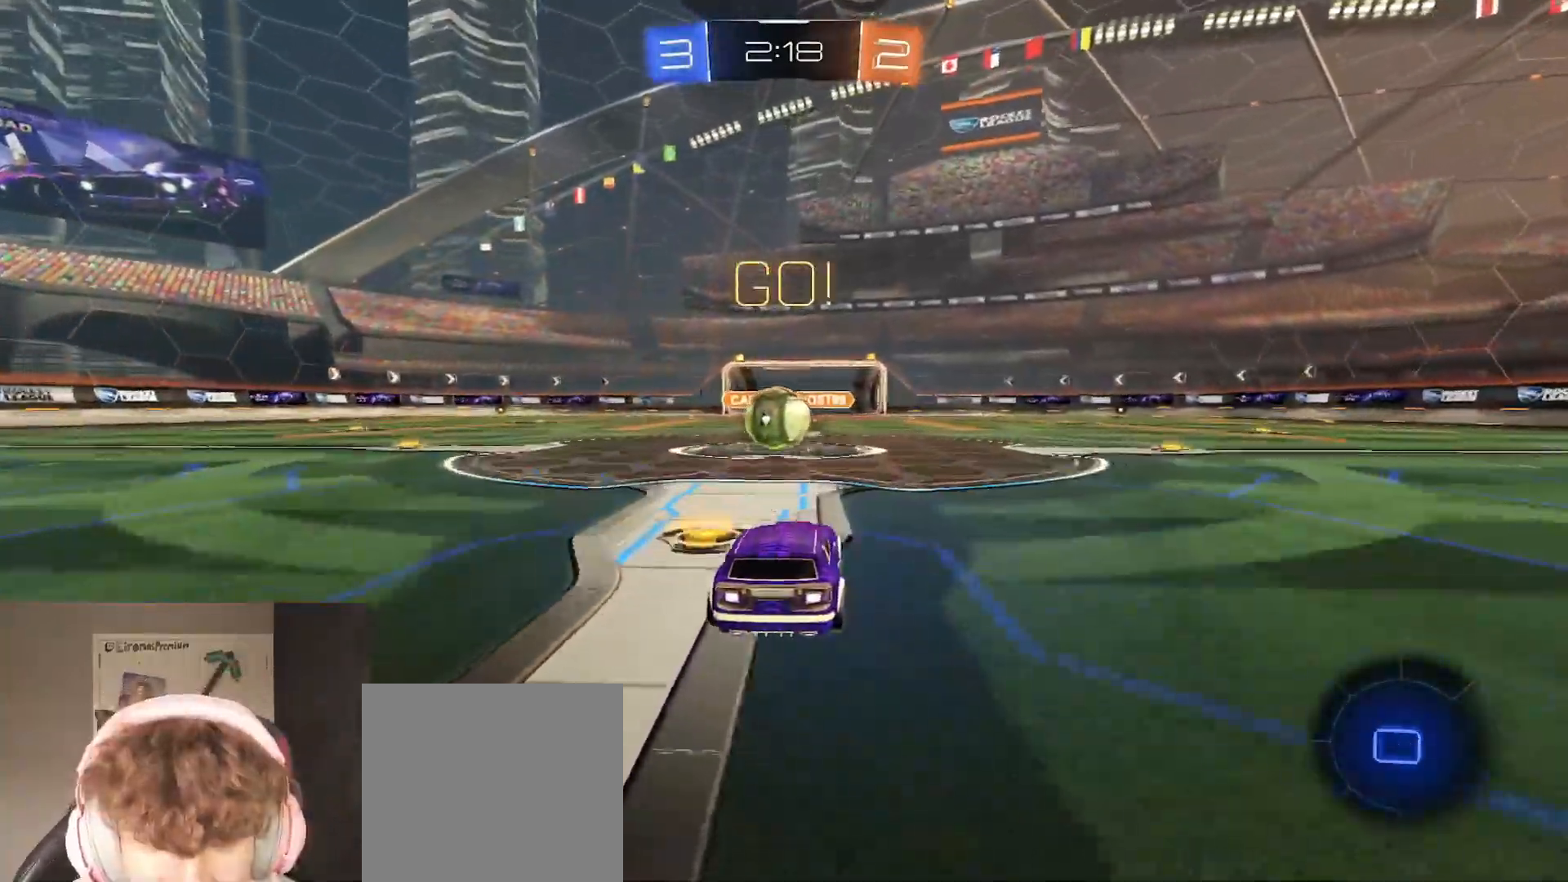
{"buttons": ["A", "B", "R2"], "left_stick": "left", "right_stick": "center", "events": [[267, "A", "down"], [267, "left_stick", "left"], [367, "A", "up"], [433, "A", "down"]]}
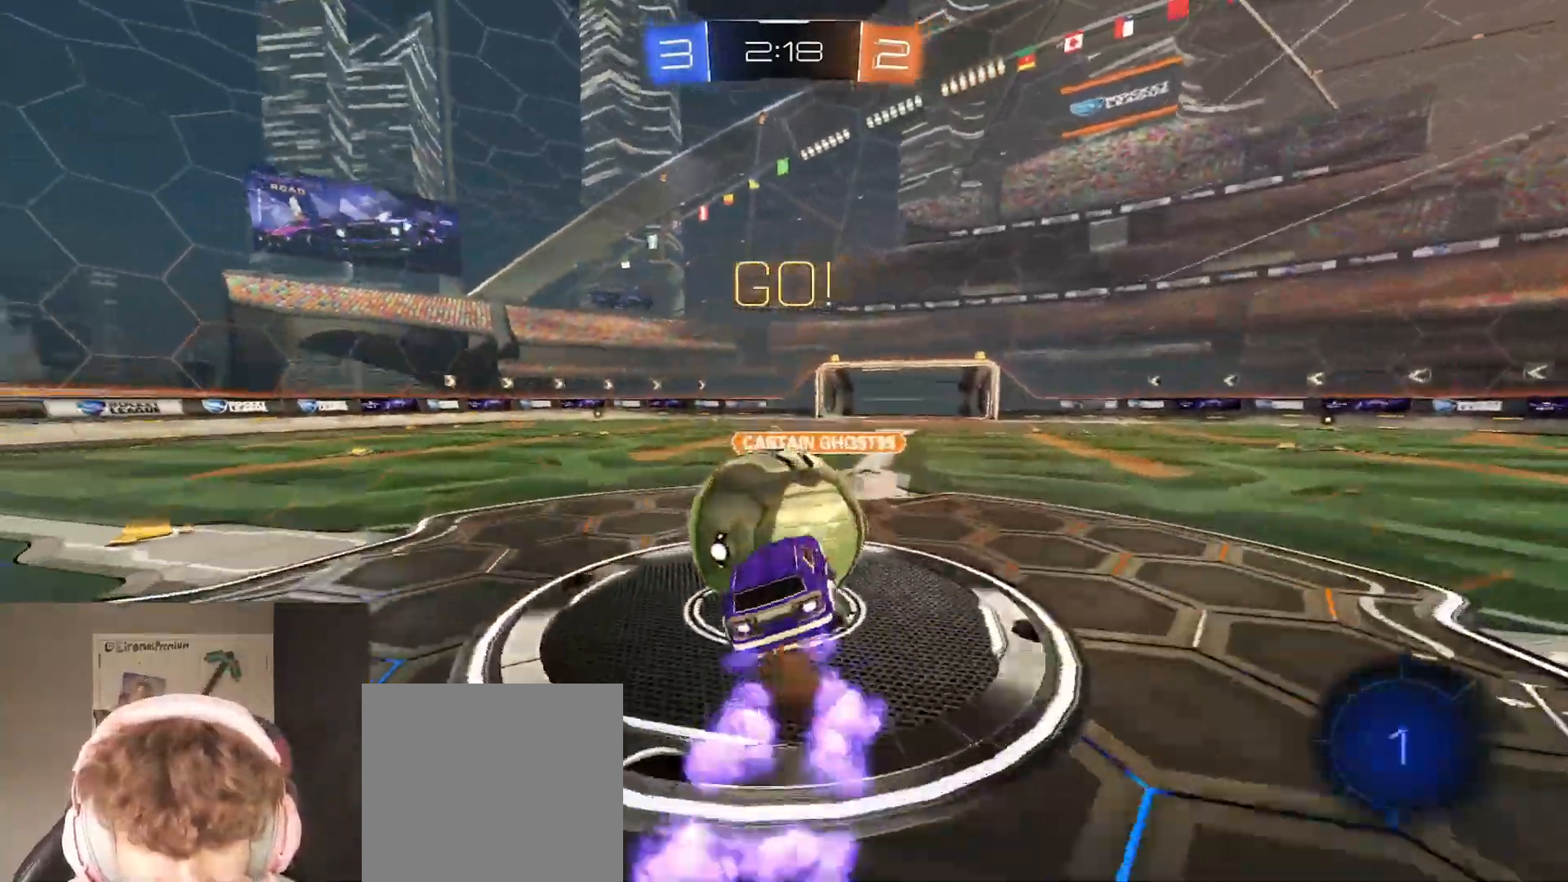
{"buttons": ["B", "R2"], "left_stick": "left", "right_stick": "center", "events": [[33, "A", "up"], [117, "A", "down"], [233, "A", "up"]]}
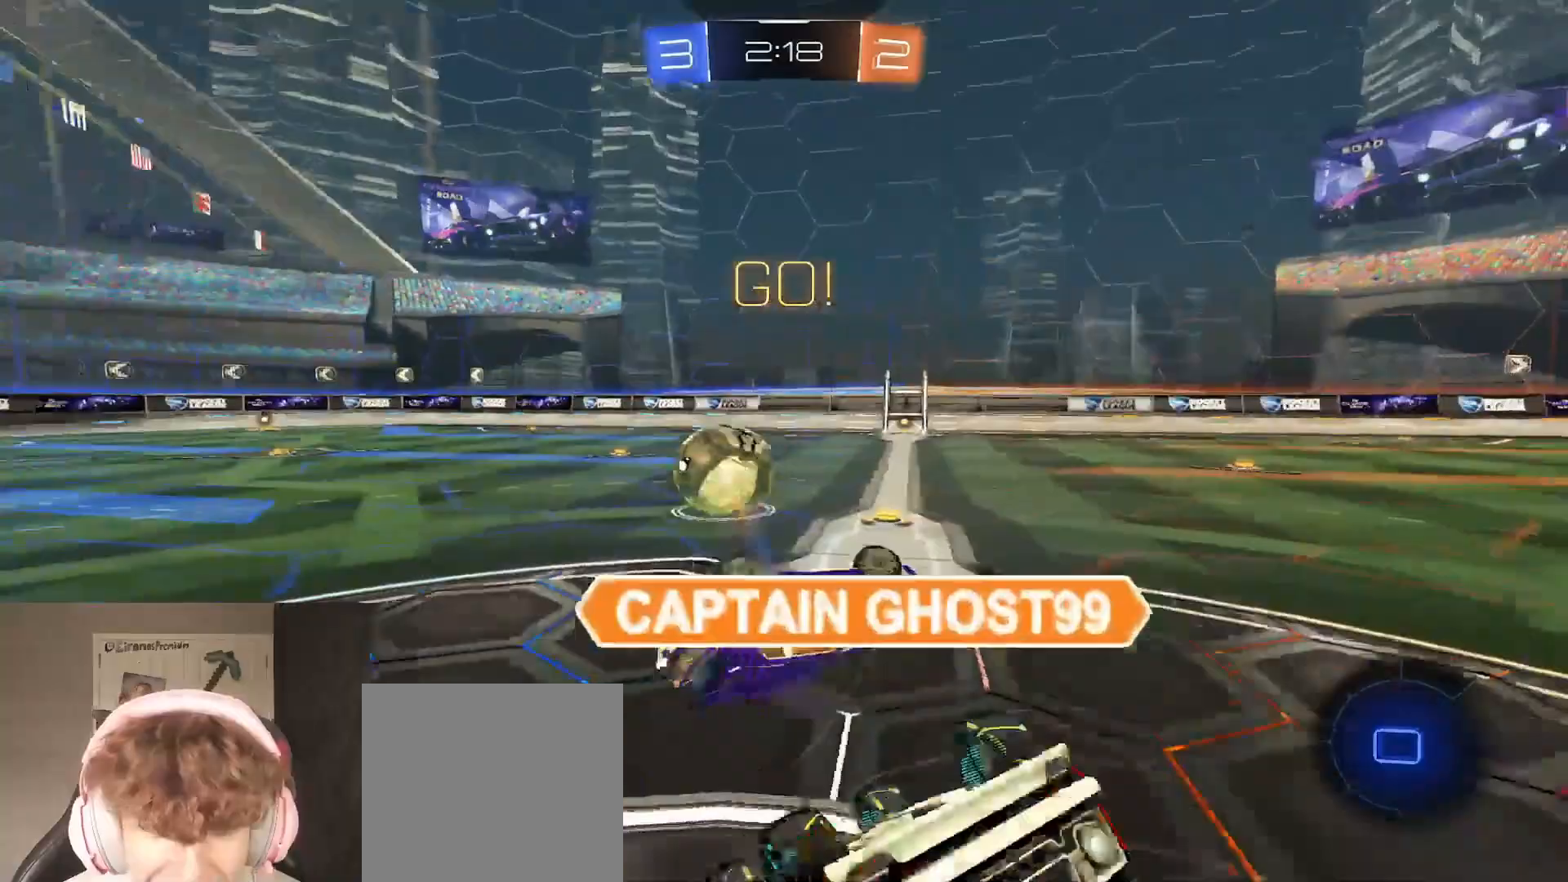
{"buttons": ["B", "R2"], "left_stick": "left", "right_stick": "center", "events": []}
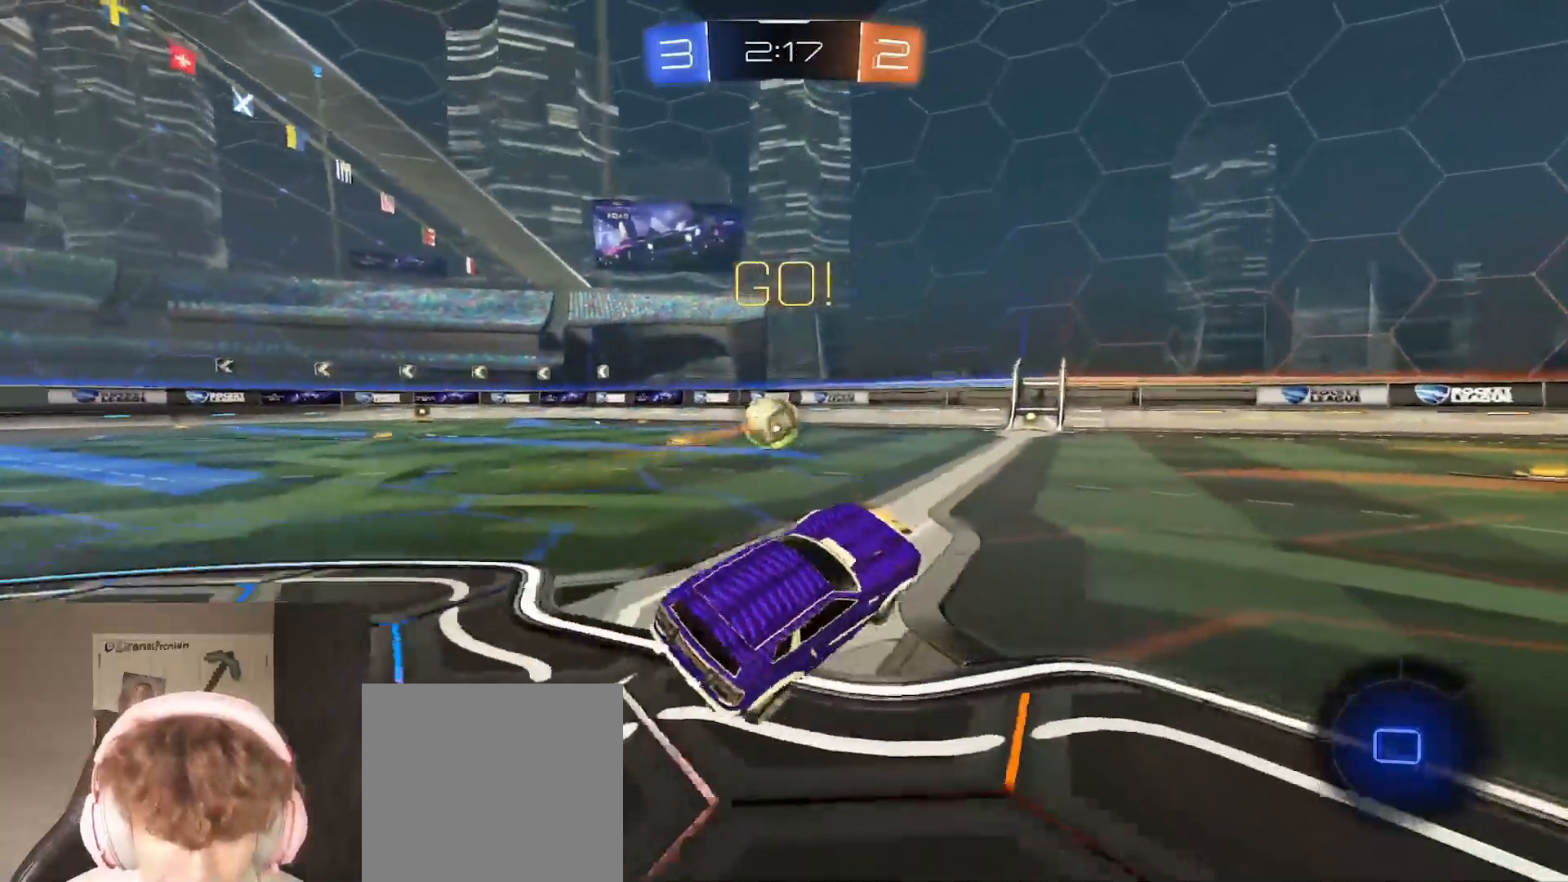
{"buttons": ["A", "B", "R2"], "left_stick": "up-left", "right_stick": "center", "events": [[117, "left_stick", "center"], [433, "left_stick", "up-left"], [483, "A", "down"]]}
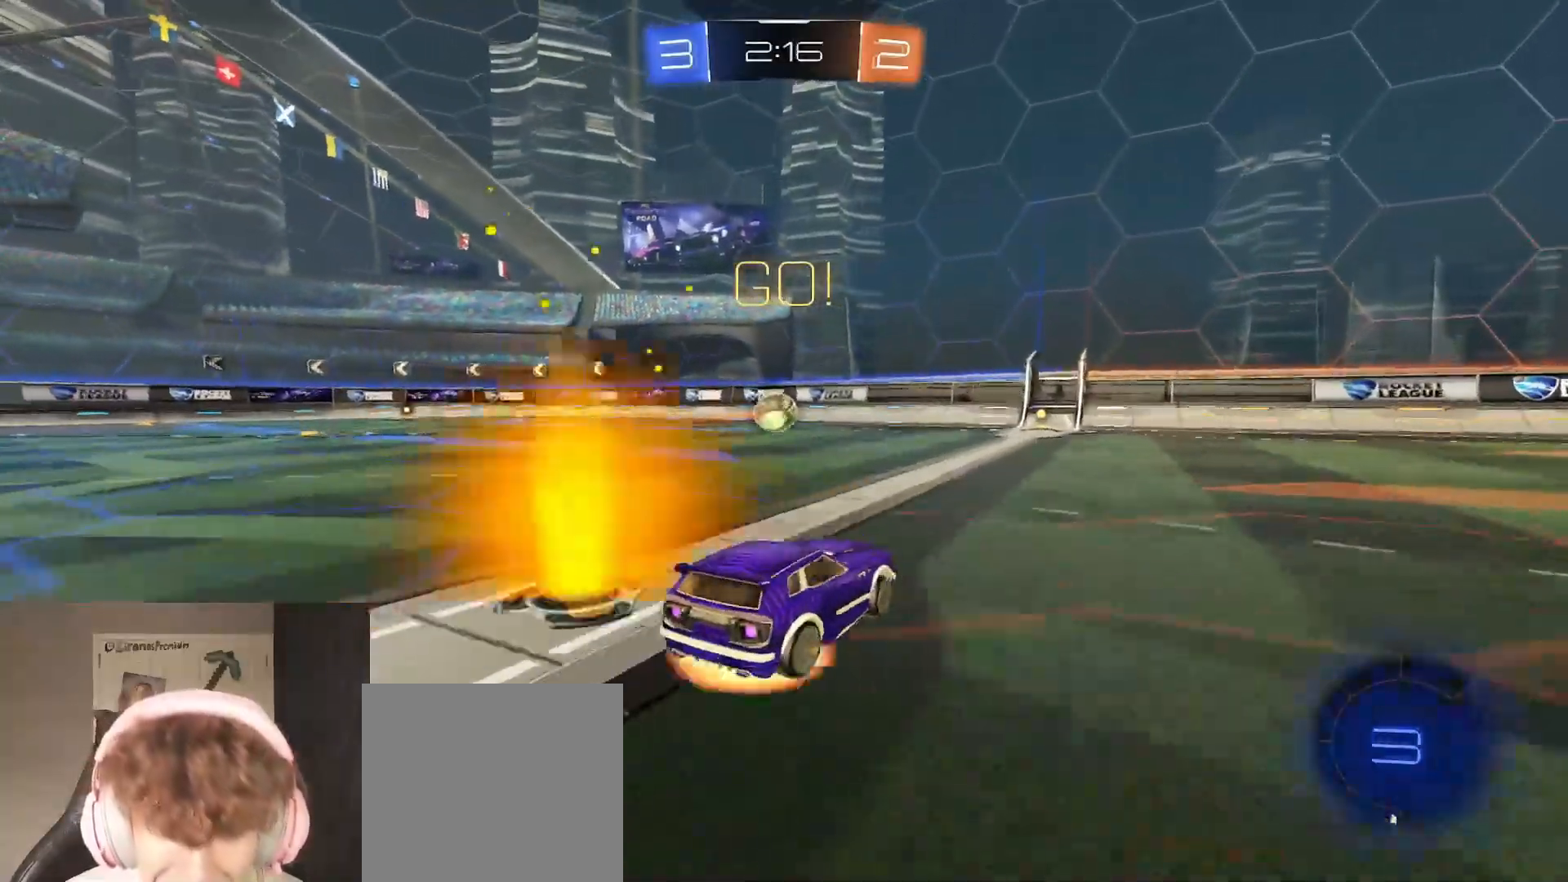
{"buttons": ["R2"], "left_stick": "center", "right_stick": "center", "events": [[100, "A", "up"], [133, "B", "up"], [167, "A", "down"], [250, "left_stick", "up-right"], [283, "A", "up"], [367, "left_stick", "center"]]}
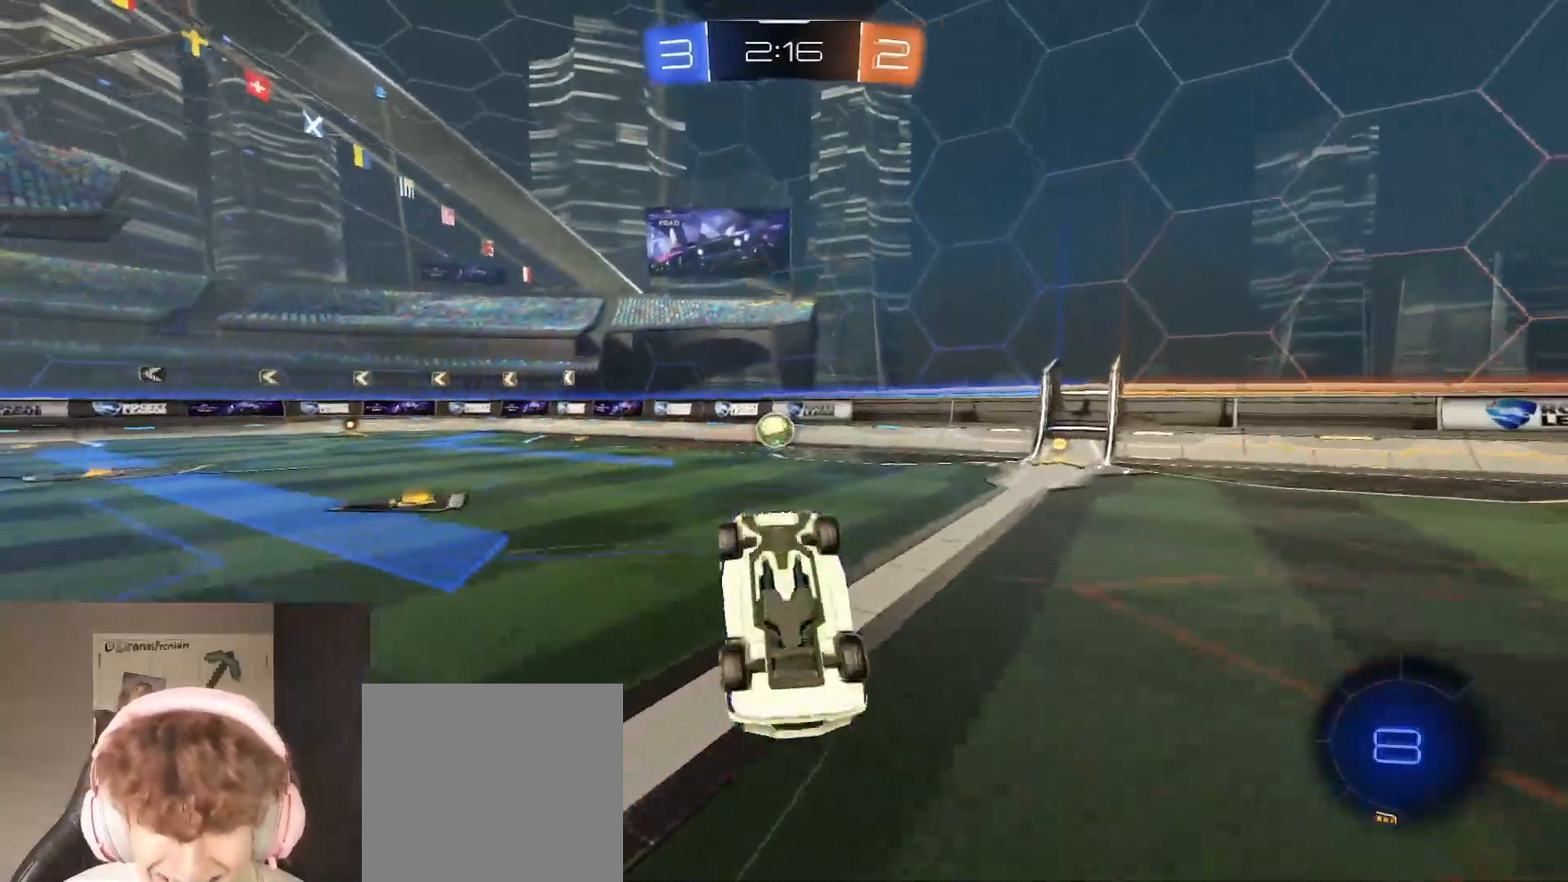
{"buttons": ["R2"], "left_stick": "right", "right_stick": "center", "events": [[50, "left_stick", "right"], [283, "left_stick", "center"], [483, "left_stick", "right"]]}
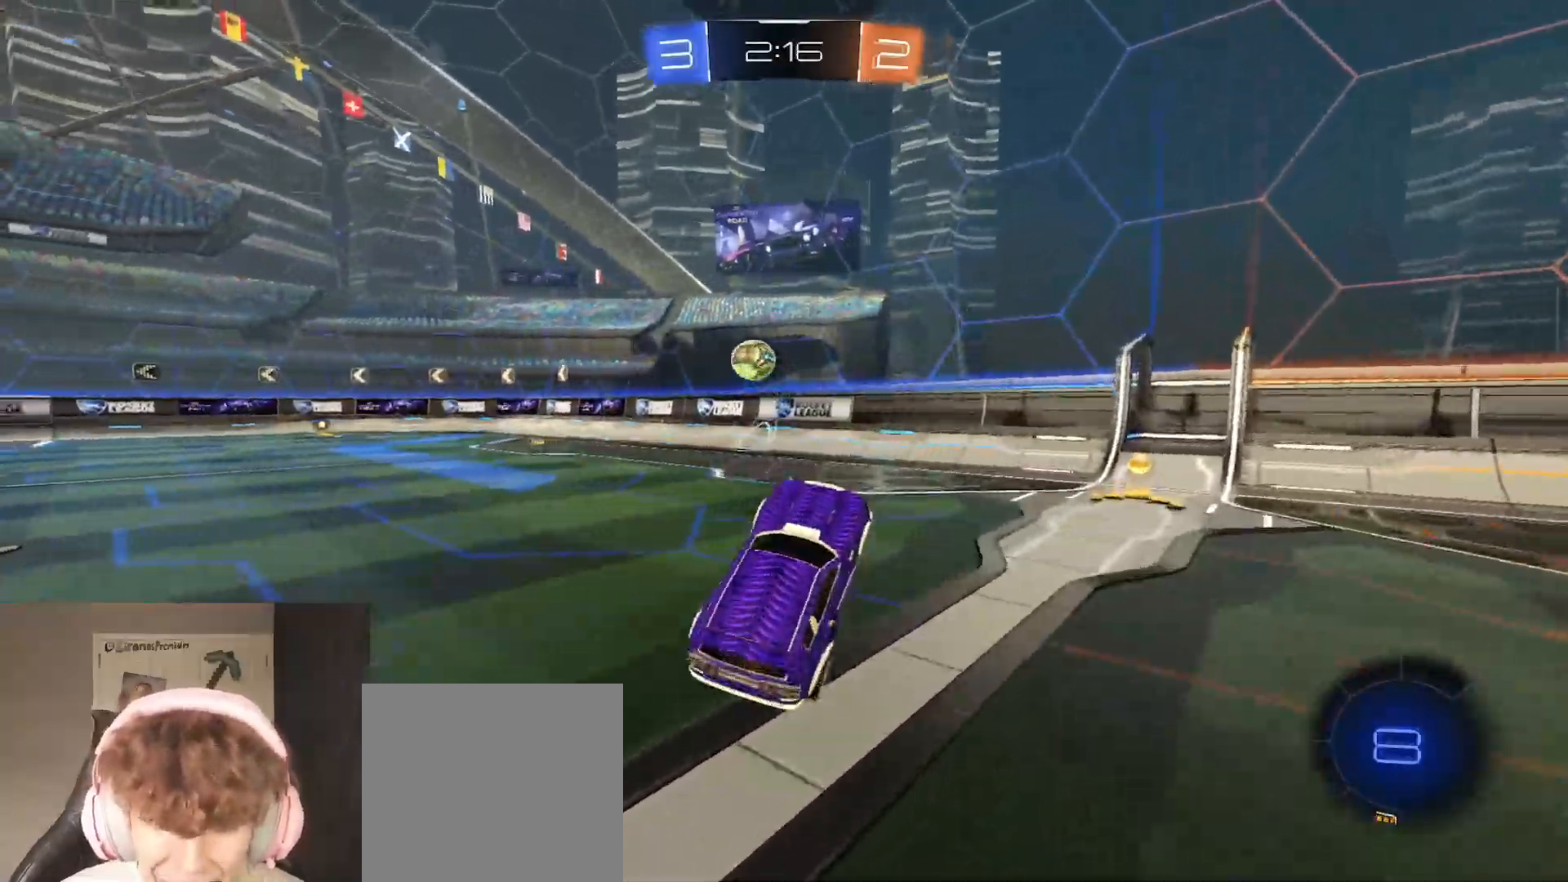
{"buttons": ["R2"], "left_stick": "center", "right_stick": "center", "events": [[233, "left_stick", "center"]]}
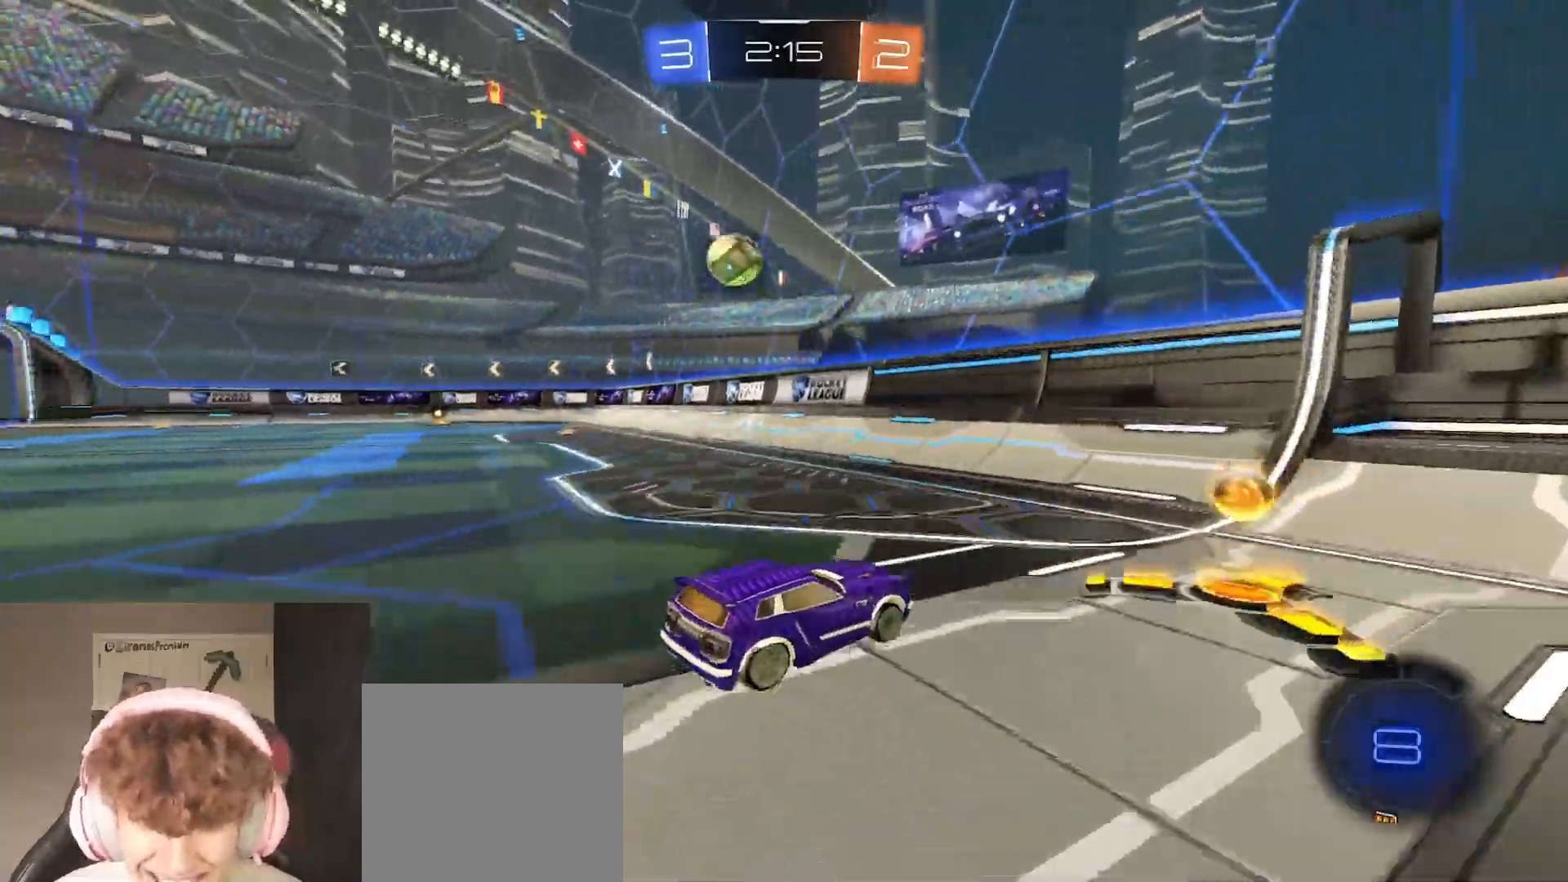
{"buttons": ["B", "R2"], "left_stick": "left", "right_stick": "center", "events": [[150, "left_stick", "left"], [317, "B", "down"]]}
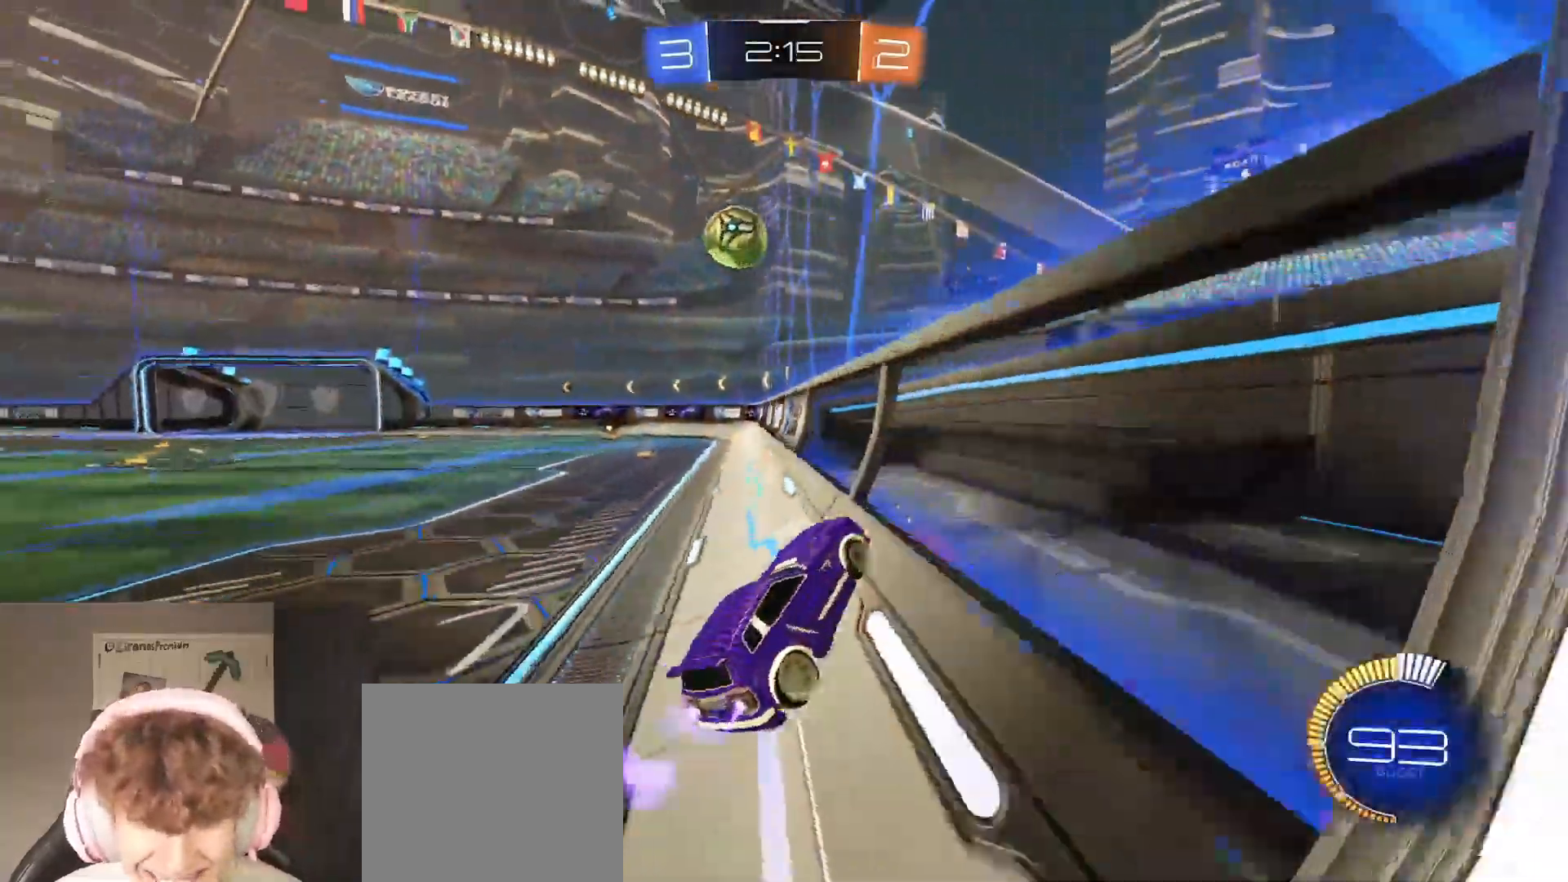
{"buttons": ["R2"], "left_stick": "left", "right_stick": "center", "events": [[217, "B", "up"]]}
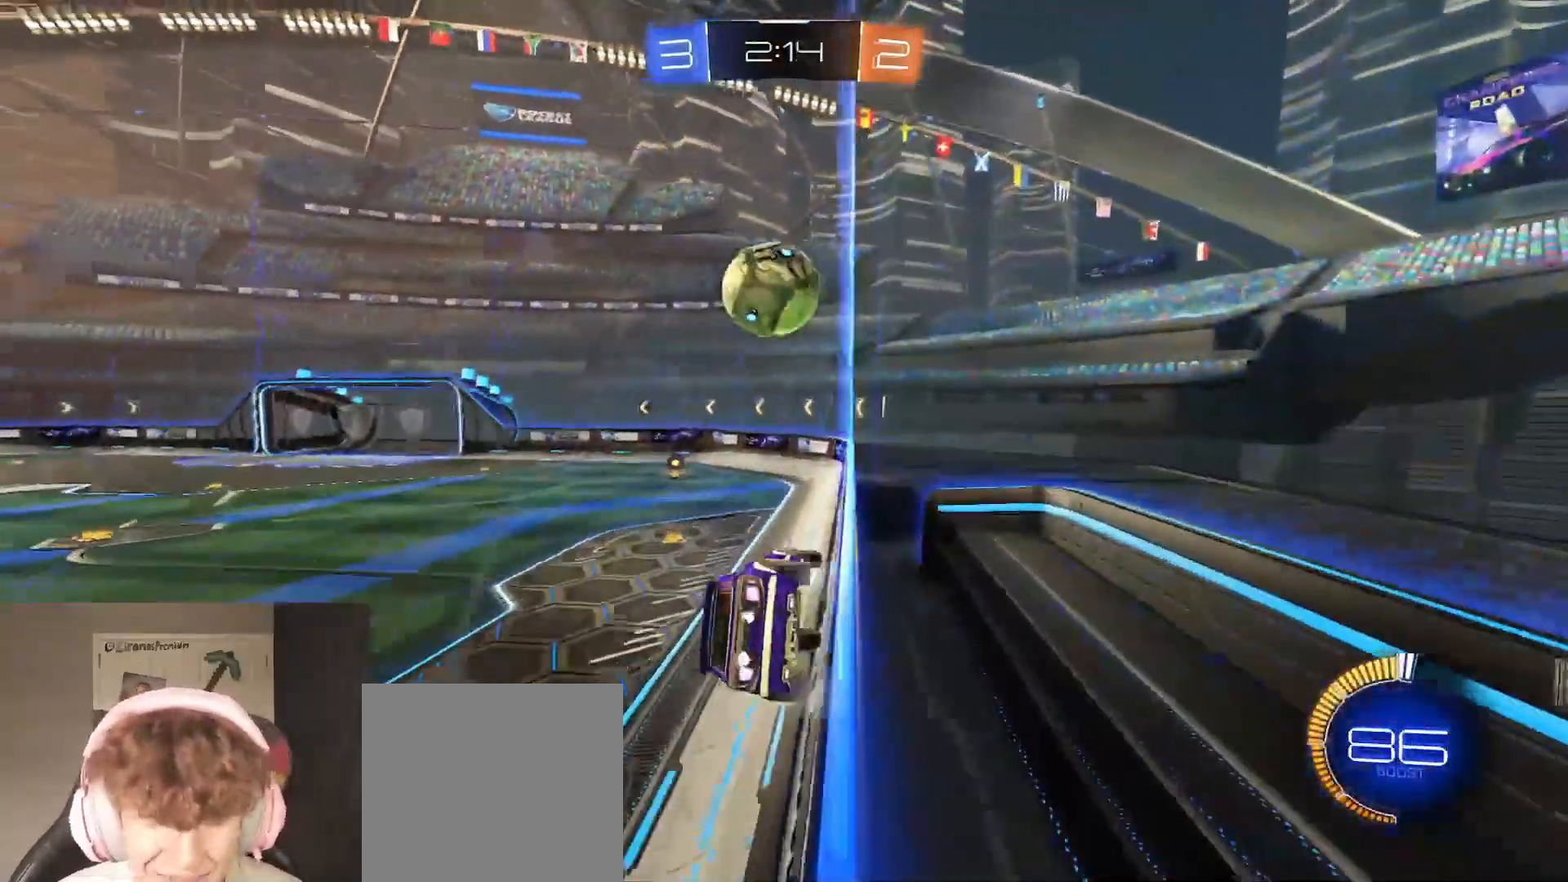
{"buttons": ["R2"], "left_stick": "center", "right_stick": "center", "events": [[150, "left_stick", "center"]]}
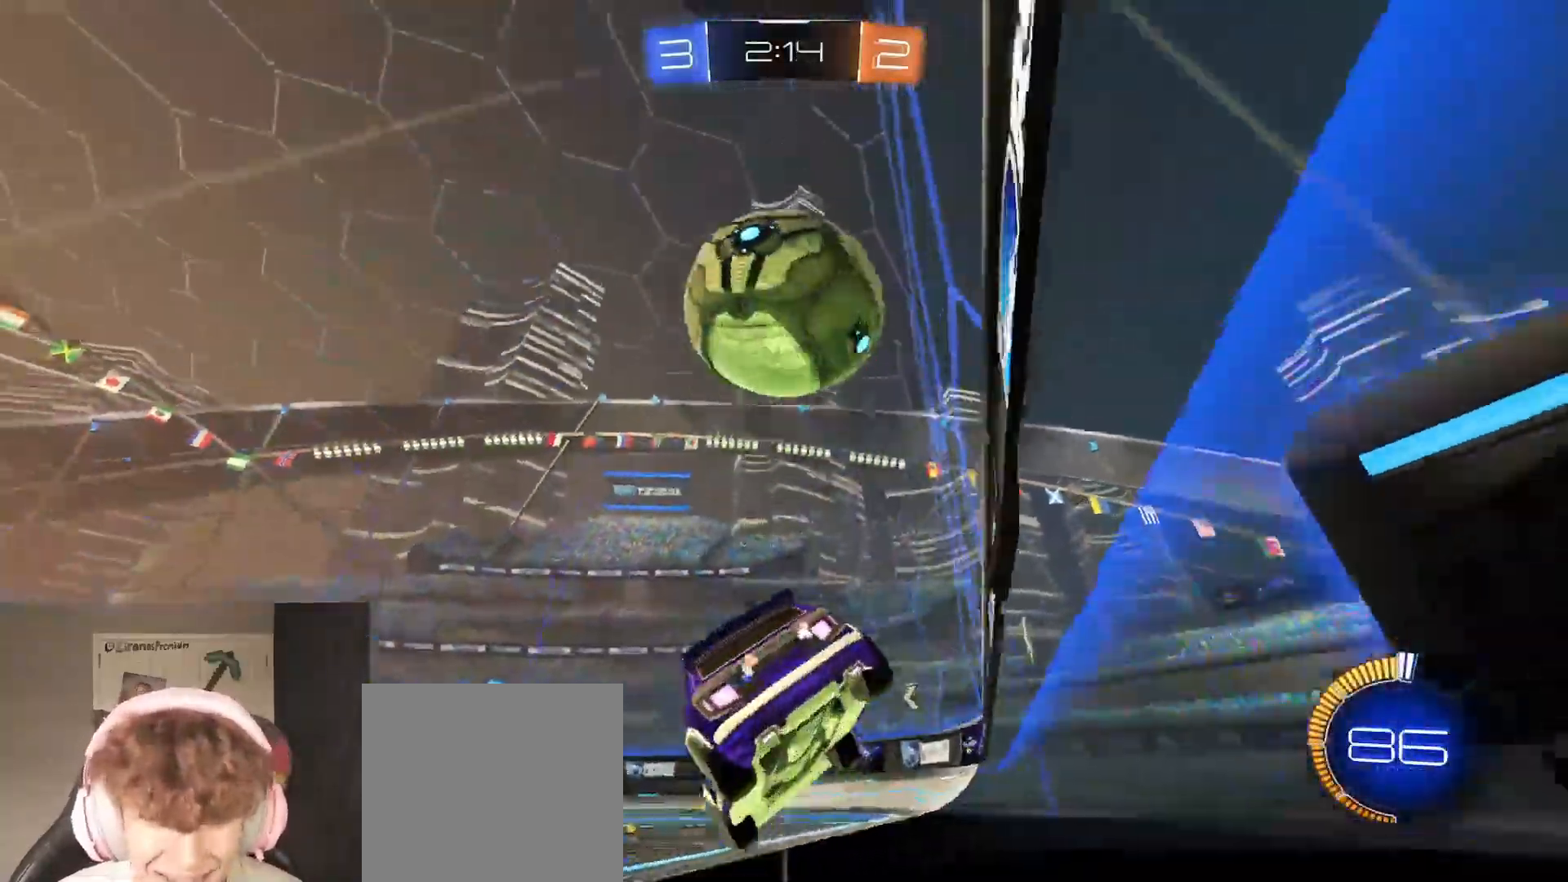
{"buttons": ["R2"], "left_stick": "right", "right_stick": "center", "events": [[50, "left_stick", "right"]]}
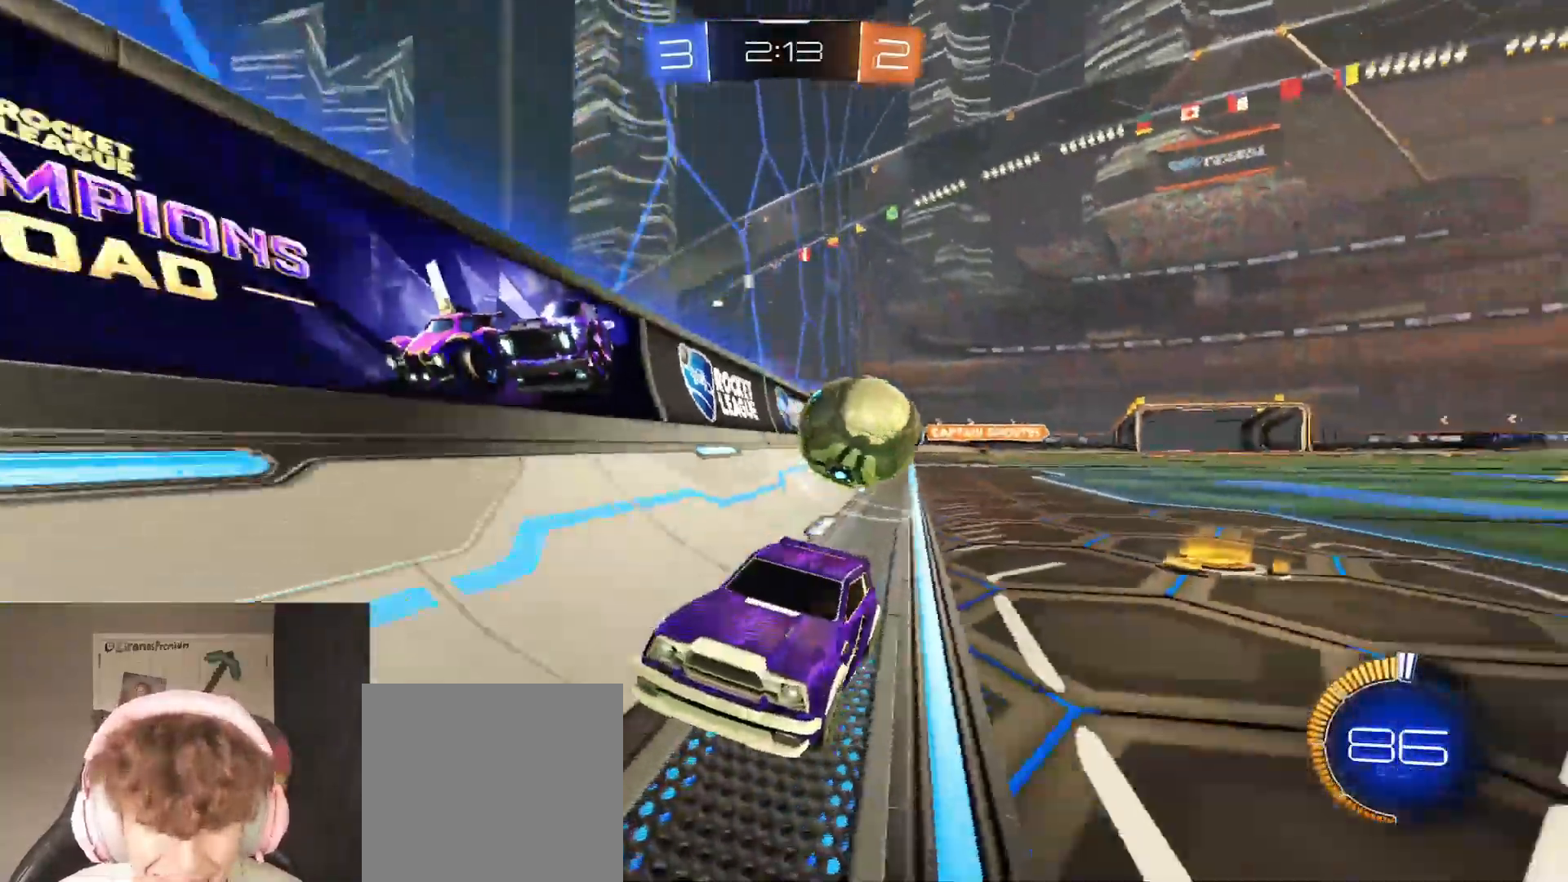
{"buttons": ["R2"], "left_stick": "down-left", "right_stick": "center", "events": [[300, "X", "down"], [317, "X", "up"], [317, "left_stick", "down-left"]]}
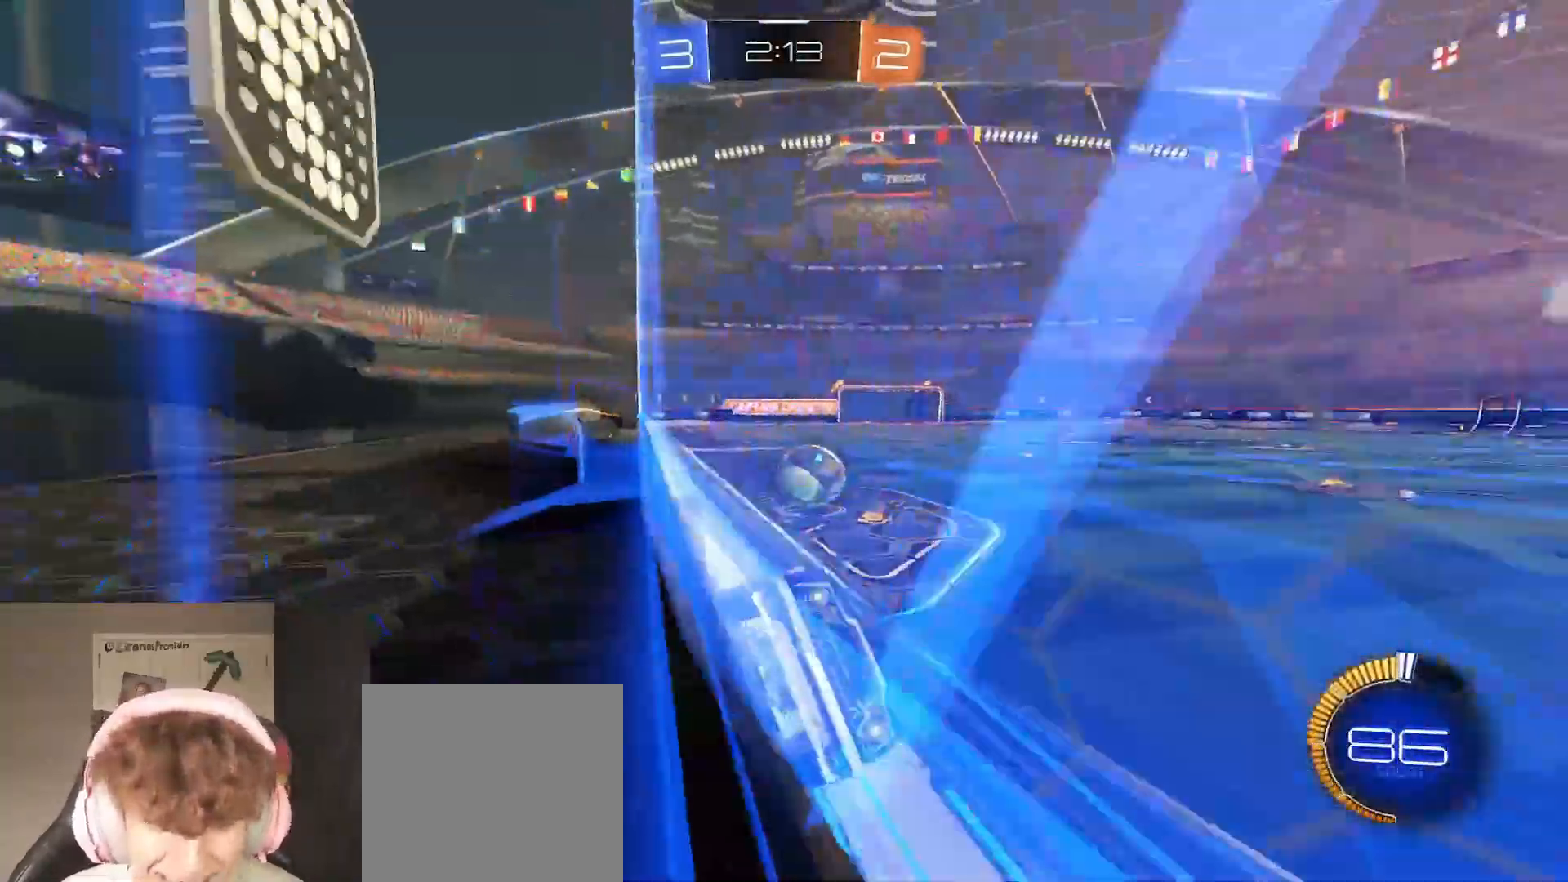
{"buttons": [], "left_stick": "down-left", "right_stick": "center"}
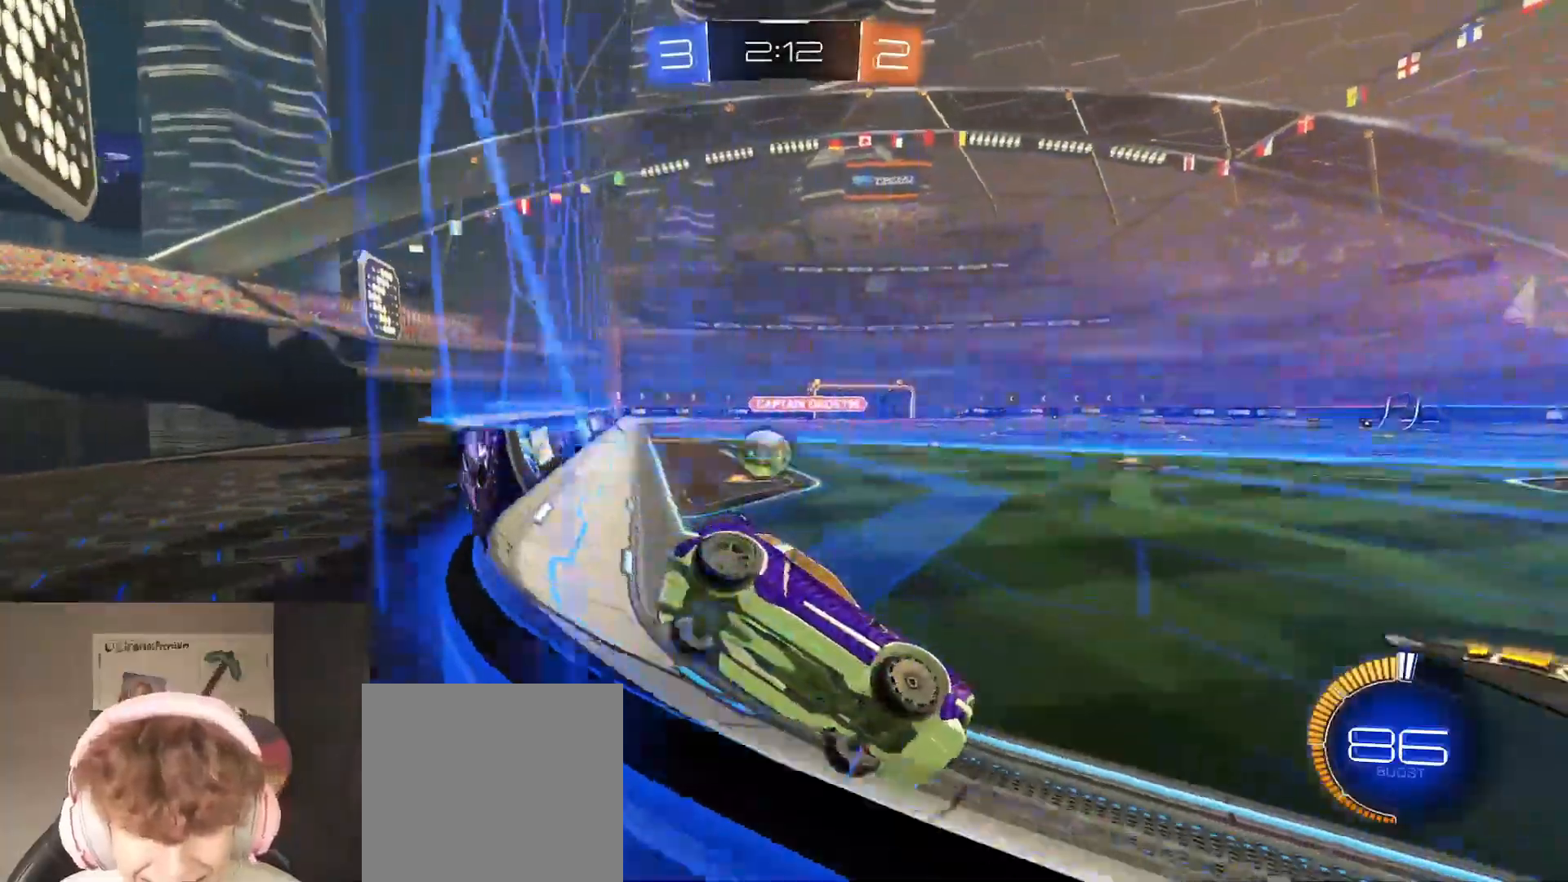
{"buttons": [], "left_stick": "down-left", "right_stick": "center", "events": []}
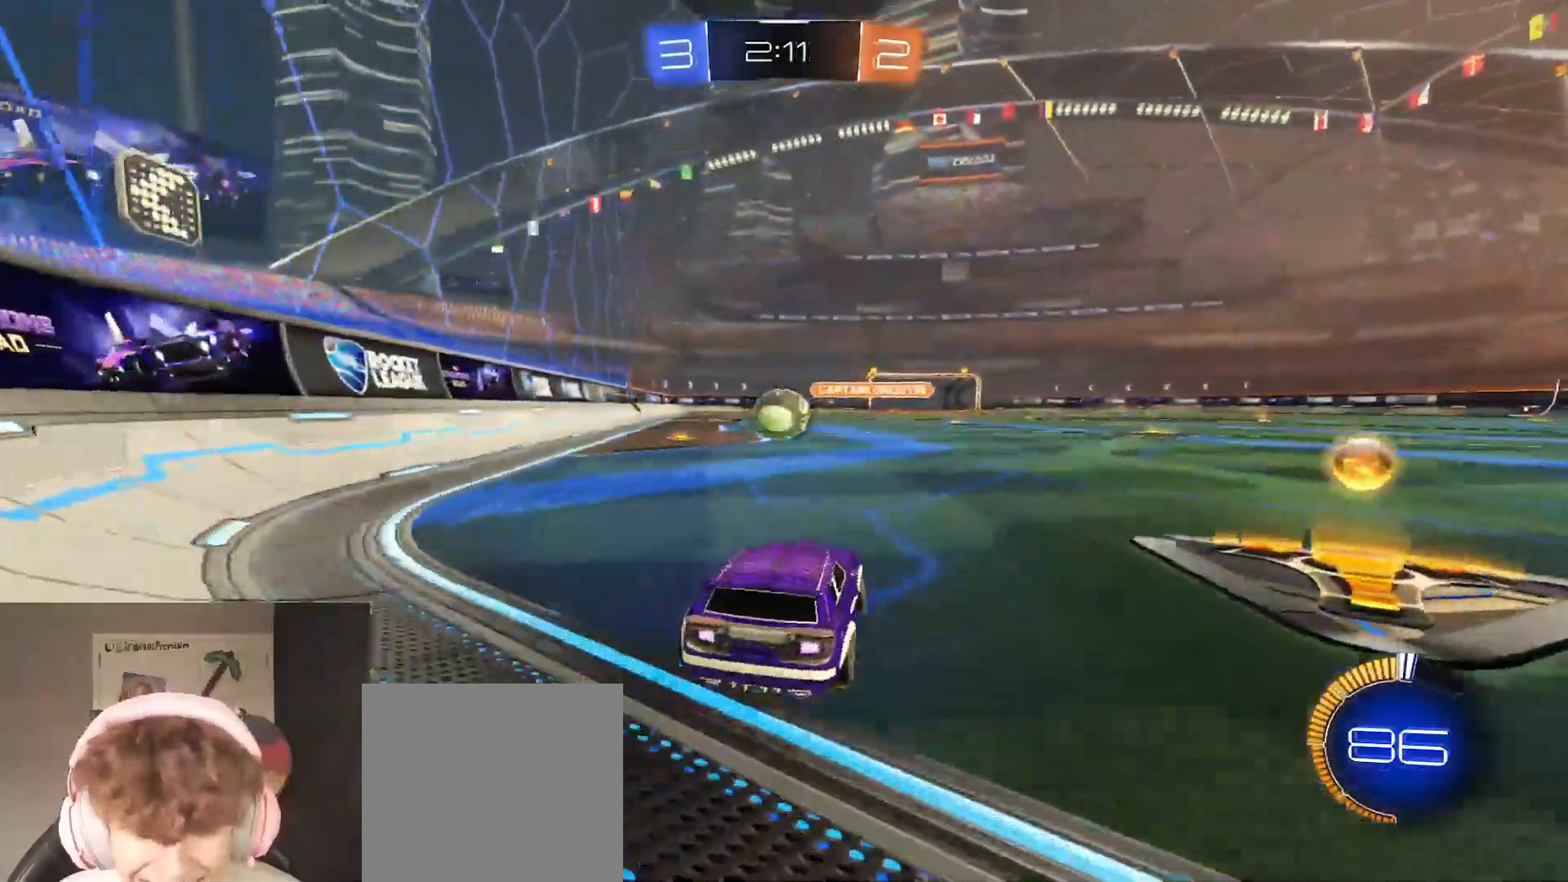
{"buttons": ["B", "R2"], "left_stick": "right", "right_stick": "center", "events": [[50, "R2", "down"], [167, "left_stick", "right"], [267, "B", "down"]]}
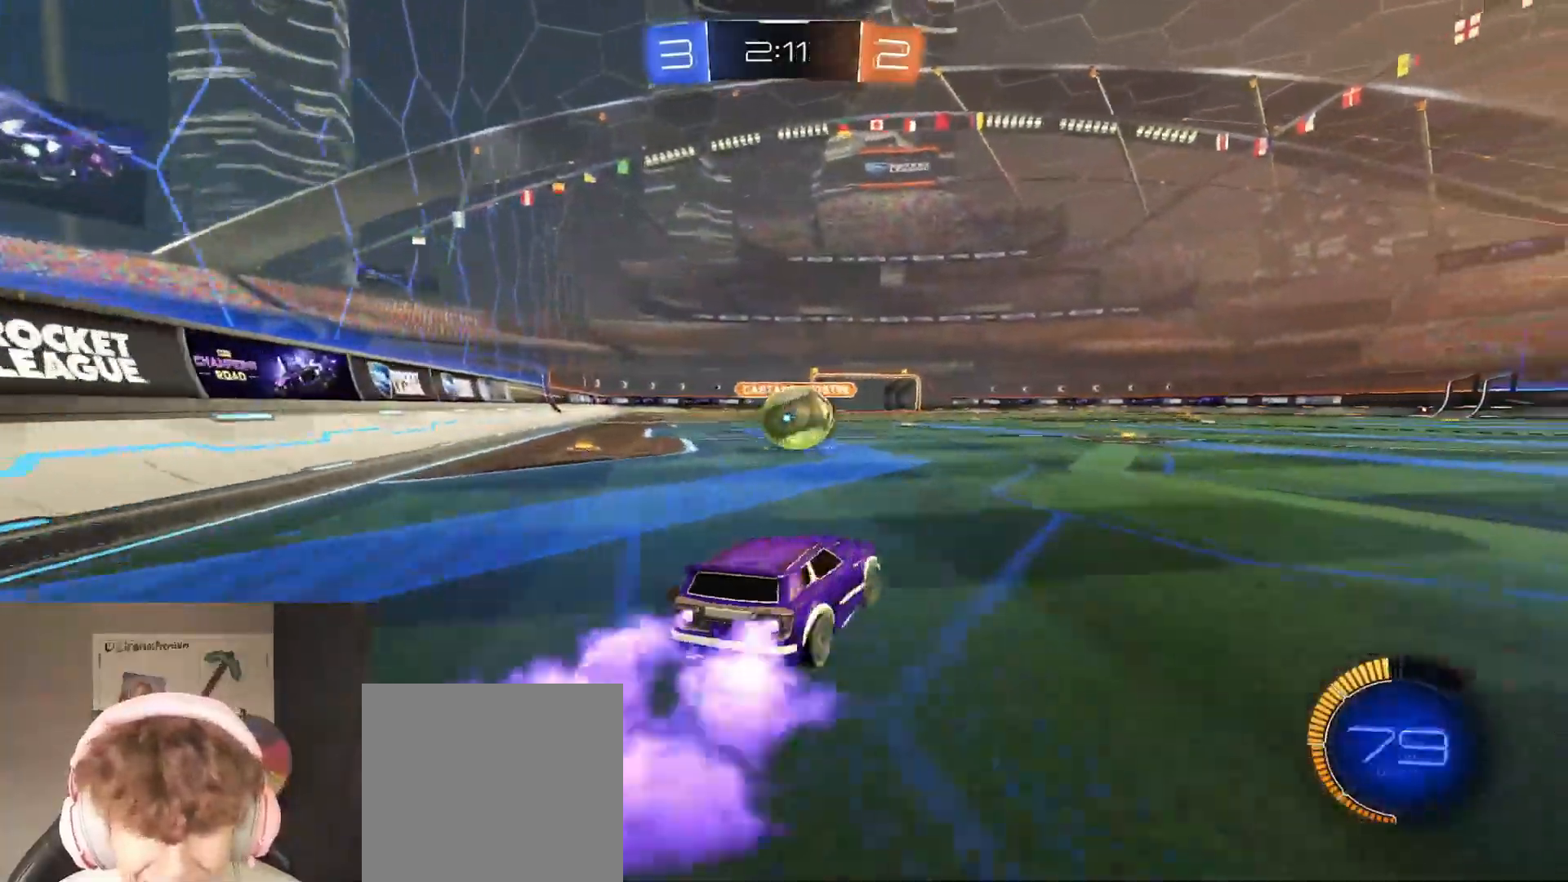
{"buttons": ["B", "R2"], "left_stick": "left", "right_stick": "center", "events": [[33, "left_stick", "center"], [100, "left_stick", "left"], [250, "left_stick", "center"], [367, "left_stick", "right"], [483, "left_stick", "left"]]}
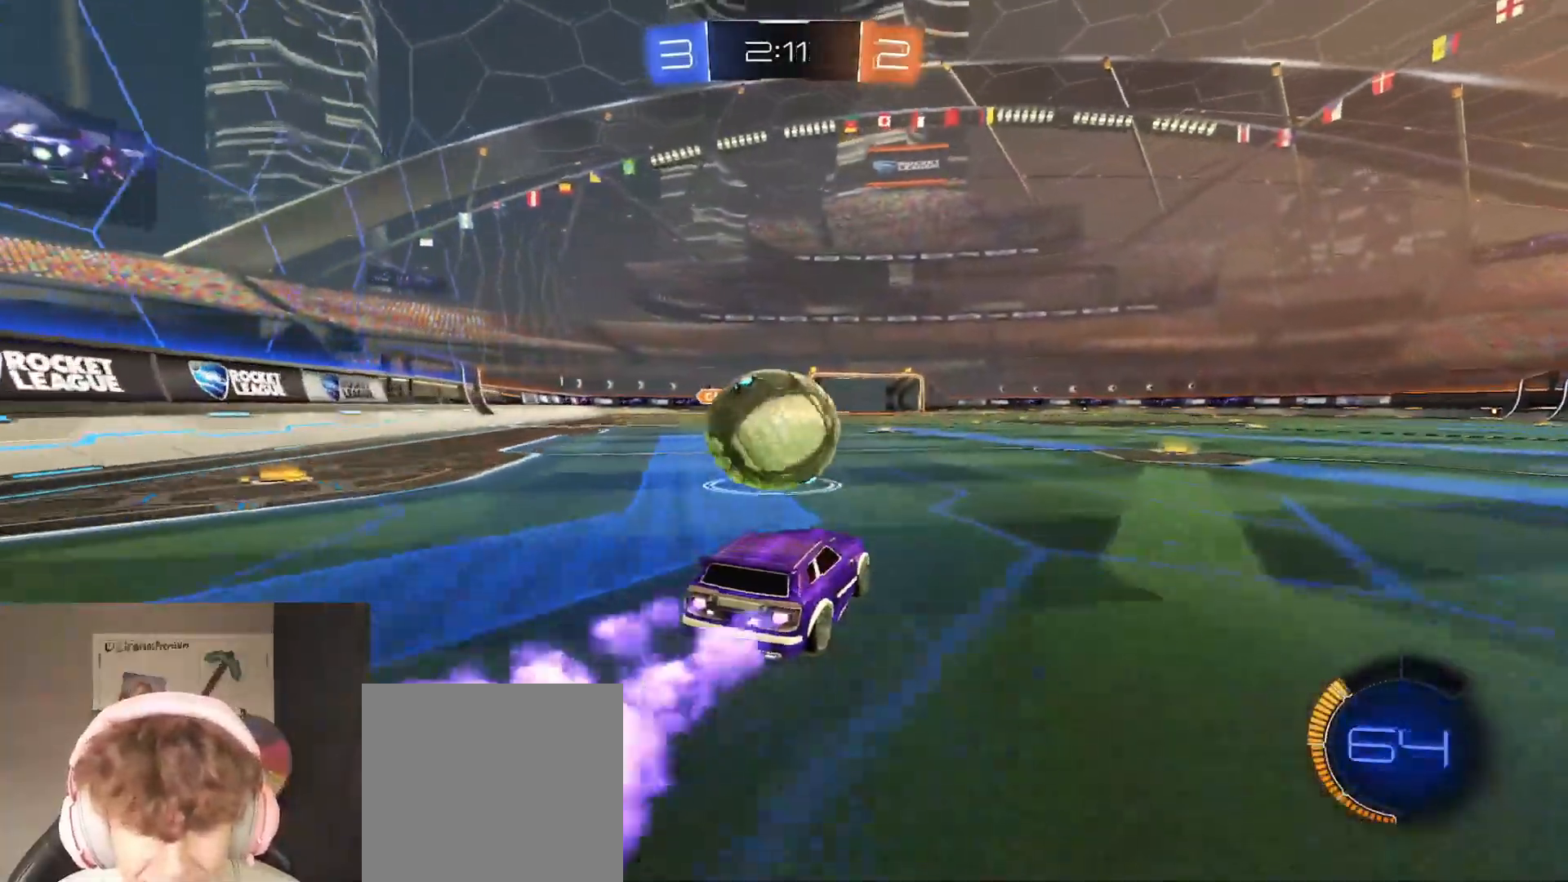
{"buttons": ["B", "R2"], "left_stick": "right", "right_stick": "center", "events": [[367, "left_stick", "right"]]}
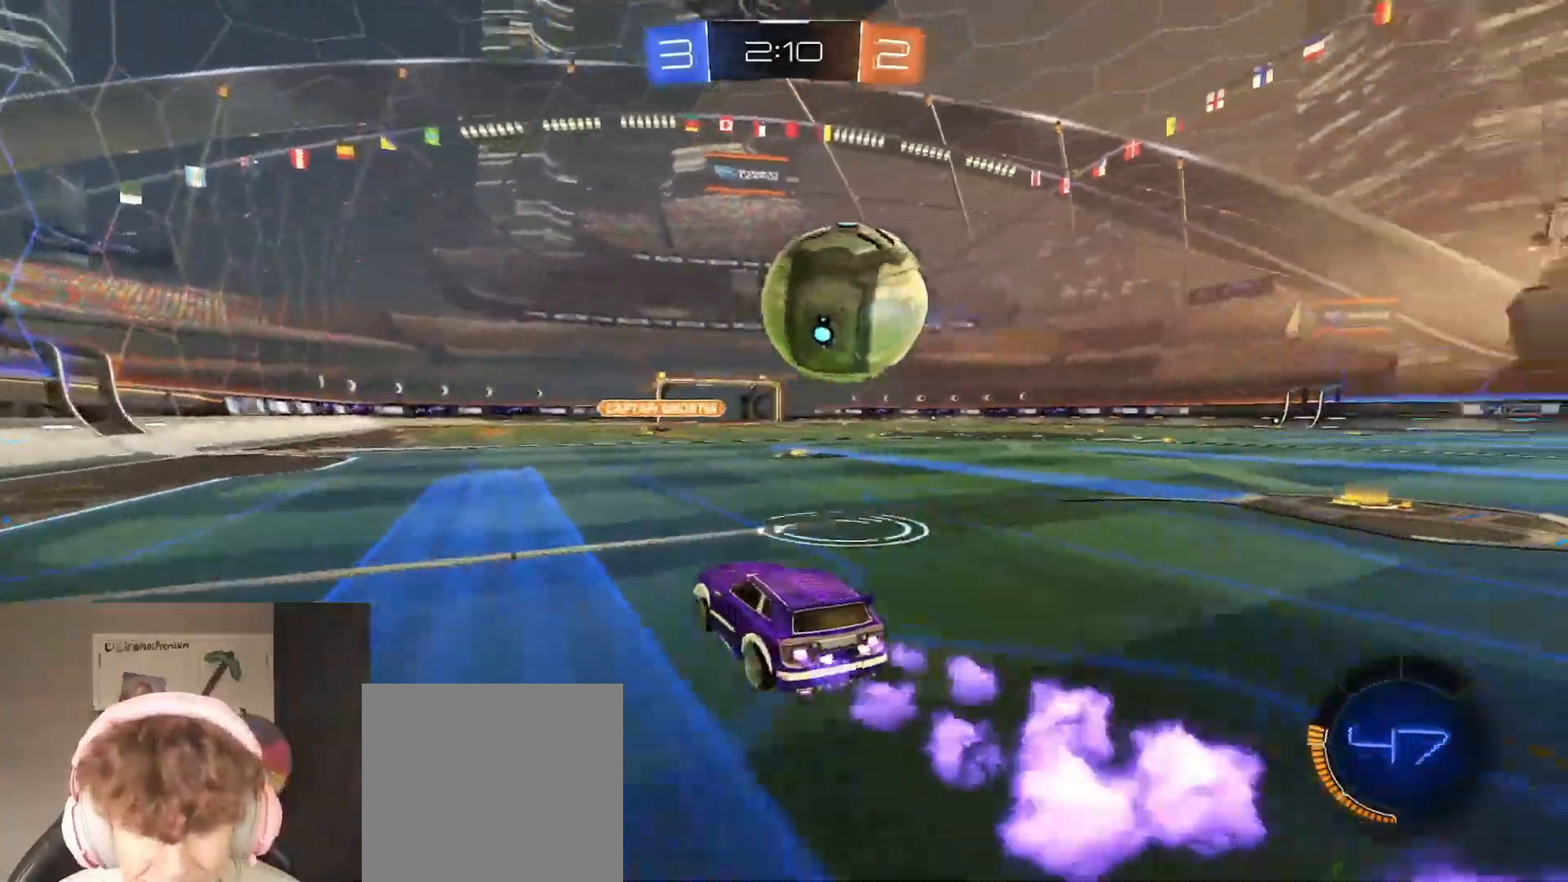
{"buttons": ["A", "B", "R2"], "left_stick": "down", "right_stick": "center", "events": [[333, "A", "down"], [350, "left_stick", "down"]]}
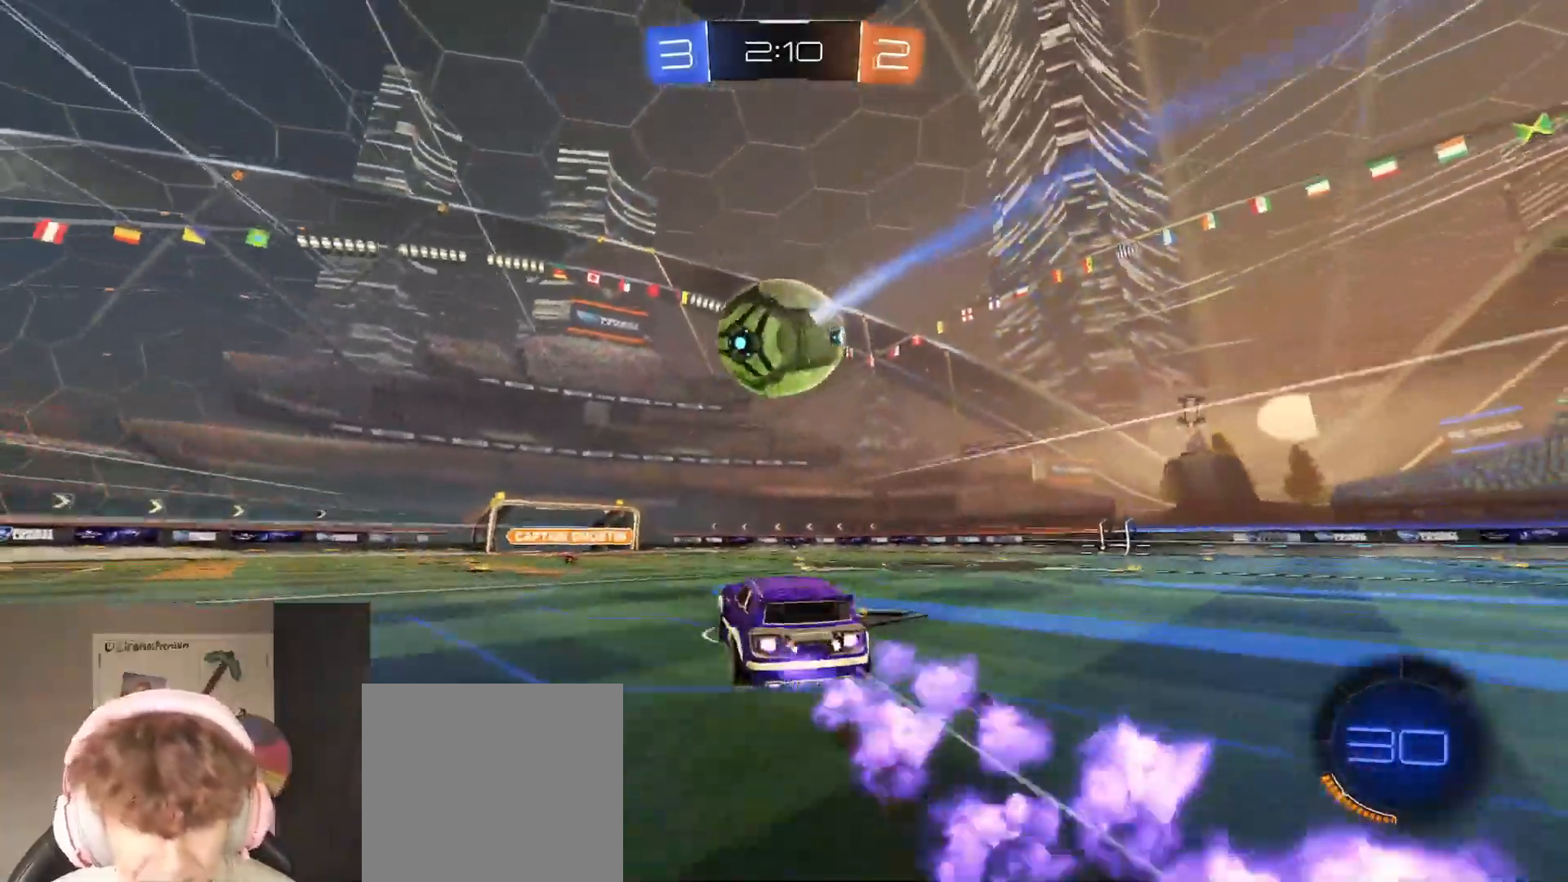
{"buttons": ["B", "R2"], "left_stick": "left", "right_stick": "center", "events": [[33, "A", "up"], [67, "left_stick", "center"], [300, "left_stick", "left"], [383, "left_stick", "center"], [450, "left_stick", "left"]]}
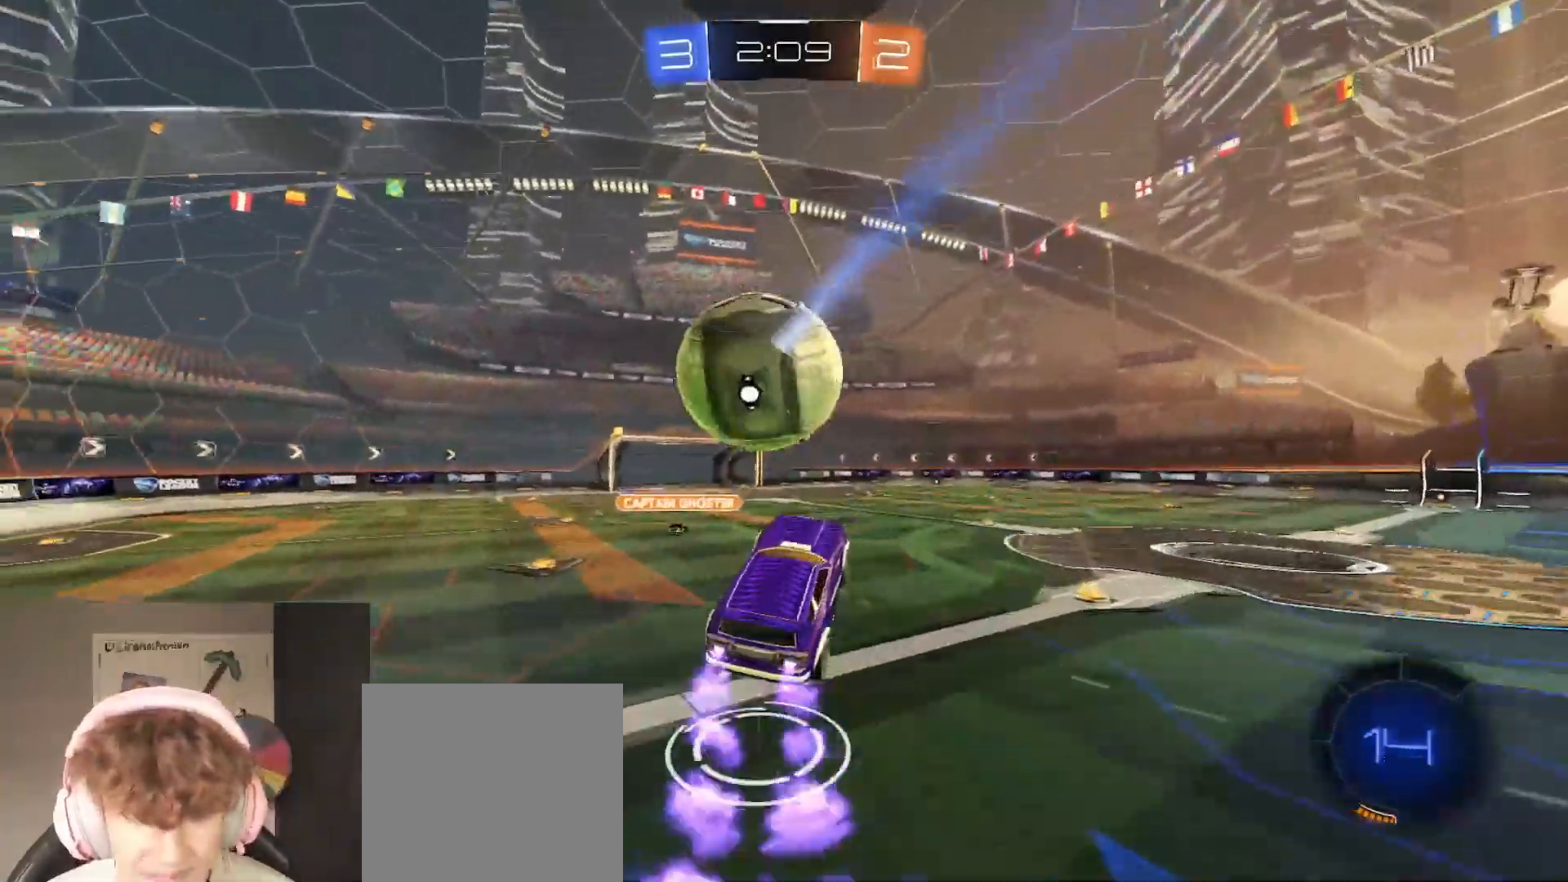
{"buttons": ["B", "R2"], "left_stick": "center", "right_stick": "center", "events": [[83, "A", "down"], [117, "L3", "down"], [117, "left_stick", "up-left"], [200, "A", "up"], [267, "A", "down"], [333, "L3", "up"], [383, "A", "up"], [400, "left_stick", "center"]]}
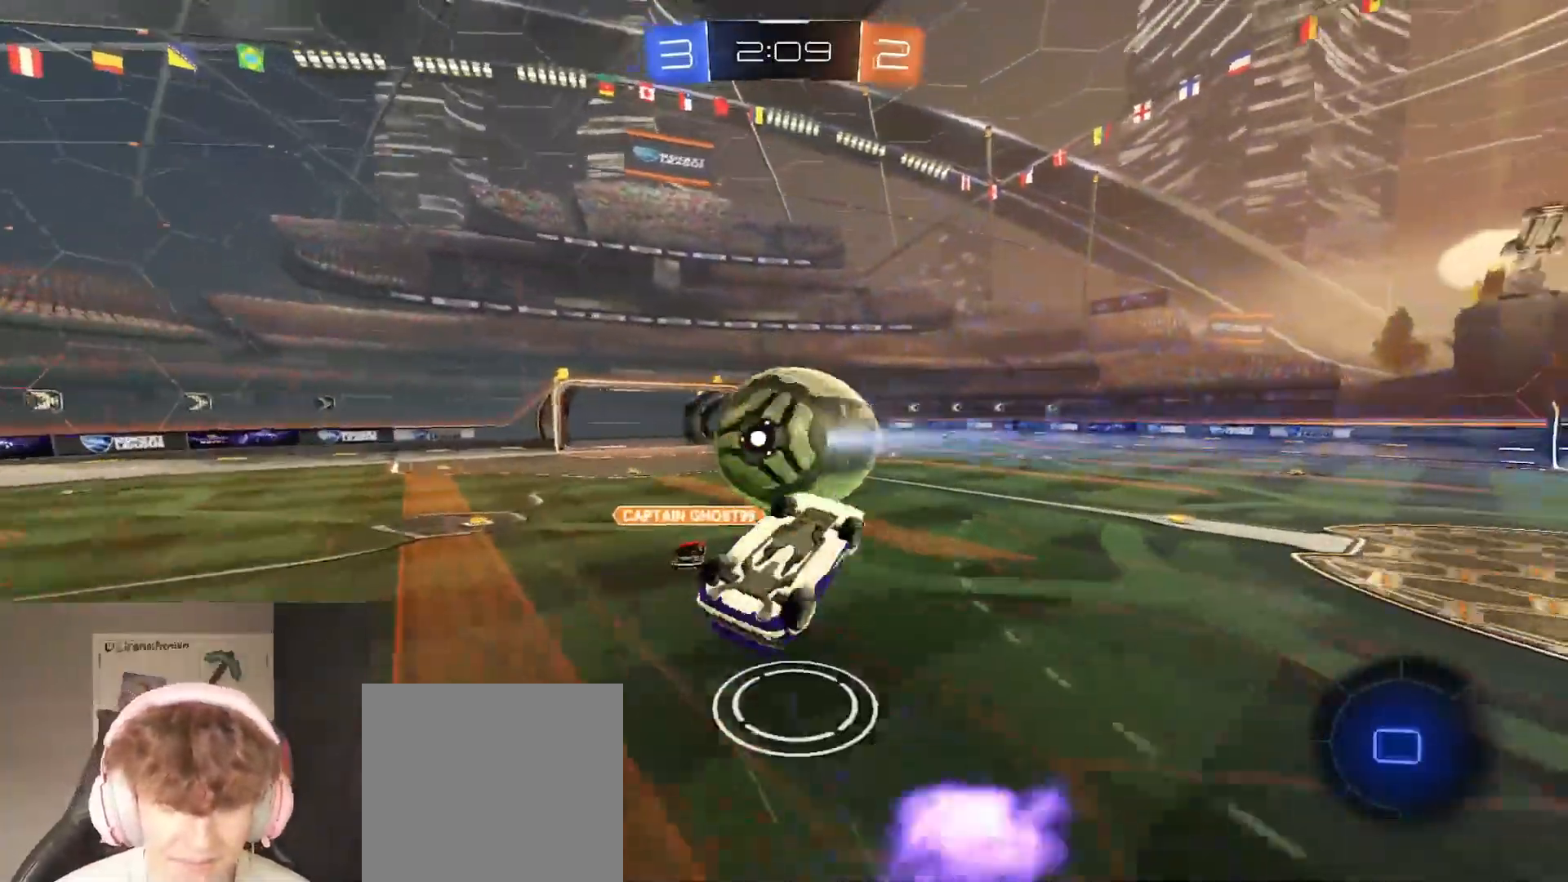
{"buttons": ["R2"], "left_stick": "center", "right_stick": "center", "events": [[283, "B", "up"]]}